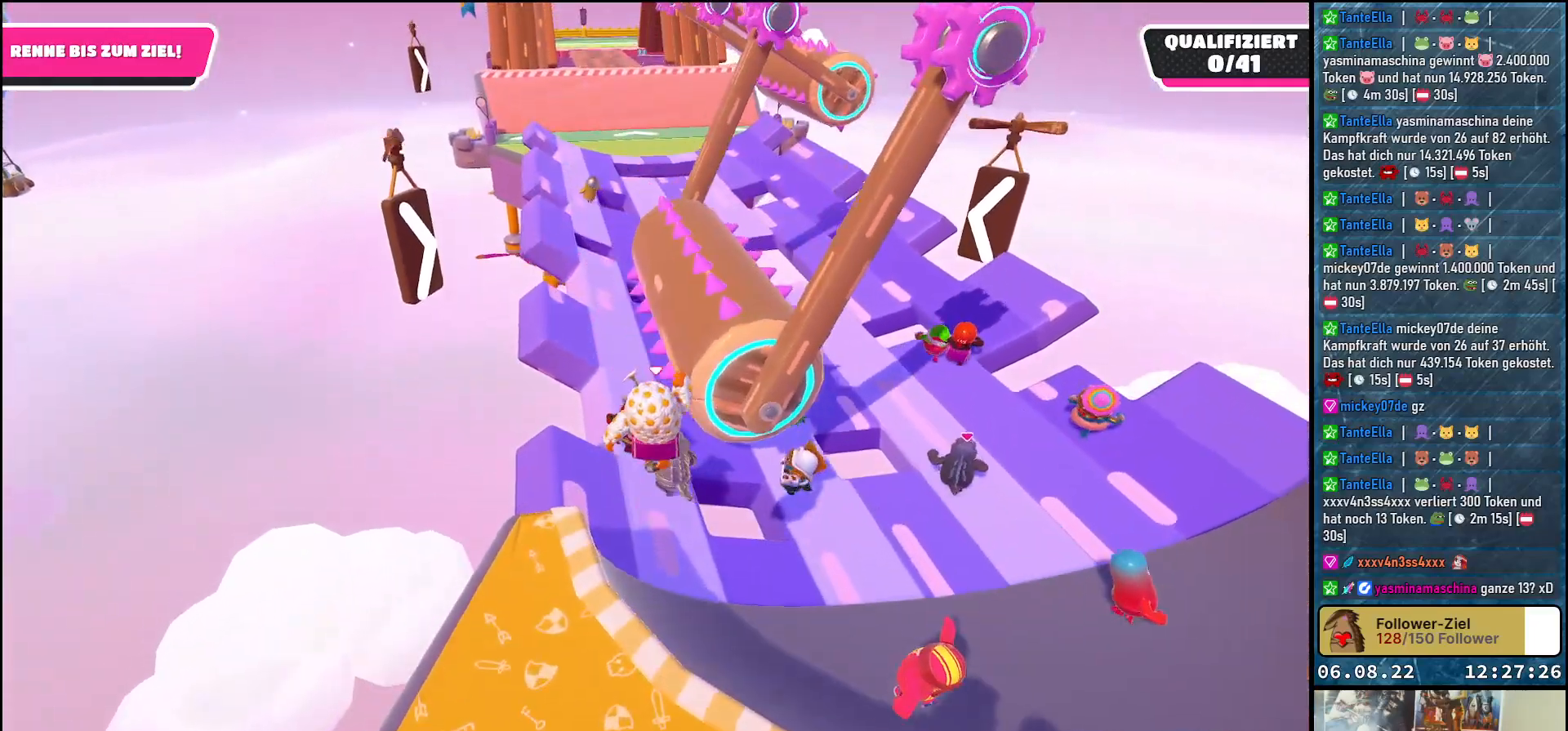
Gameplay with a controller (Xbox layout); each line is a JSON object with the inputs held at the frame after it. "events" lists button and stick changes between this image and that frame as [ms after this image, input, new state], when the widget could be followed in between. Not read: R3.
{"buttons": [], "left_stick": "up", "right_stick": "center", "events": []}
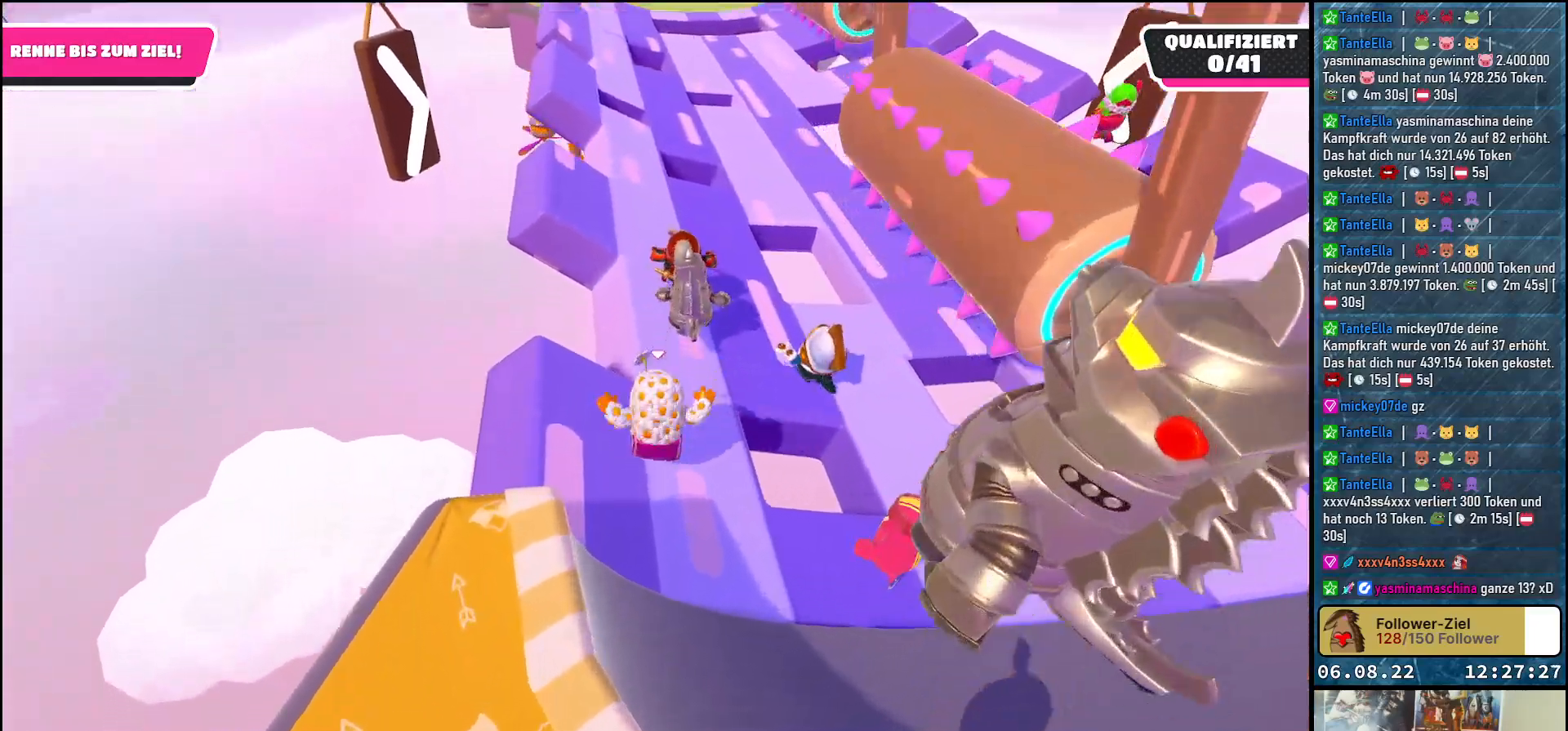
{"buttons": [], "left_stick": "up-left", "right_stick": "center", "events": [[400, "left_stick", "up-left"]]}
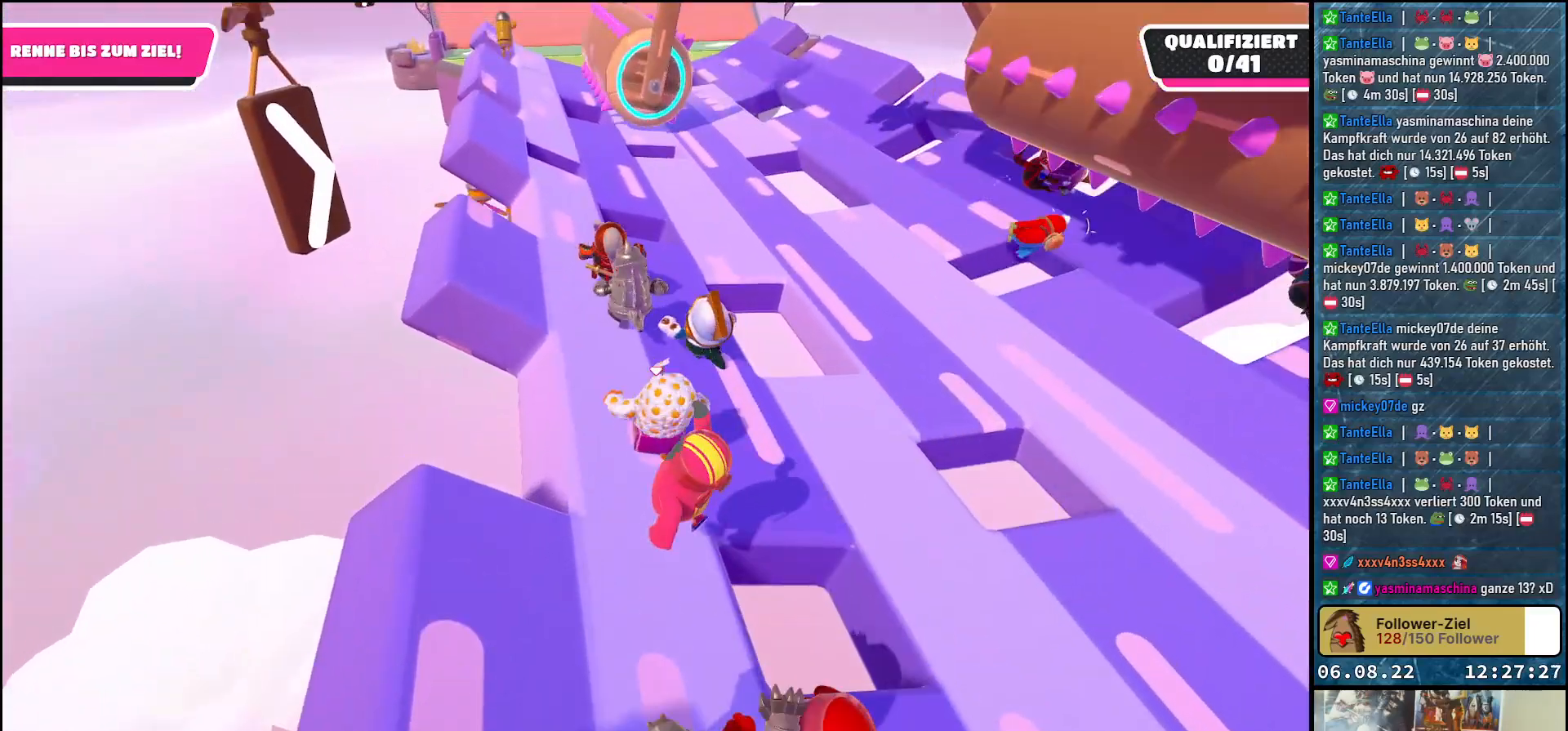
{"buttons": [], "left_stick": "up-left", "right_stick": "center", "events": [[217, "right_stick", "up"], [400, "right_stick", "center"]]}
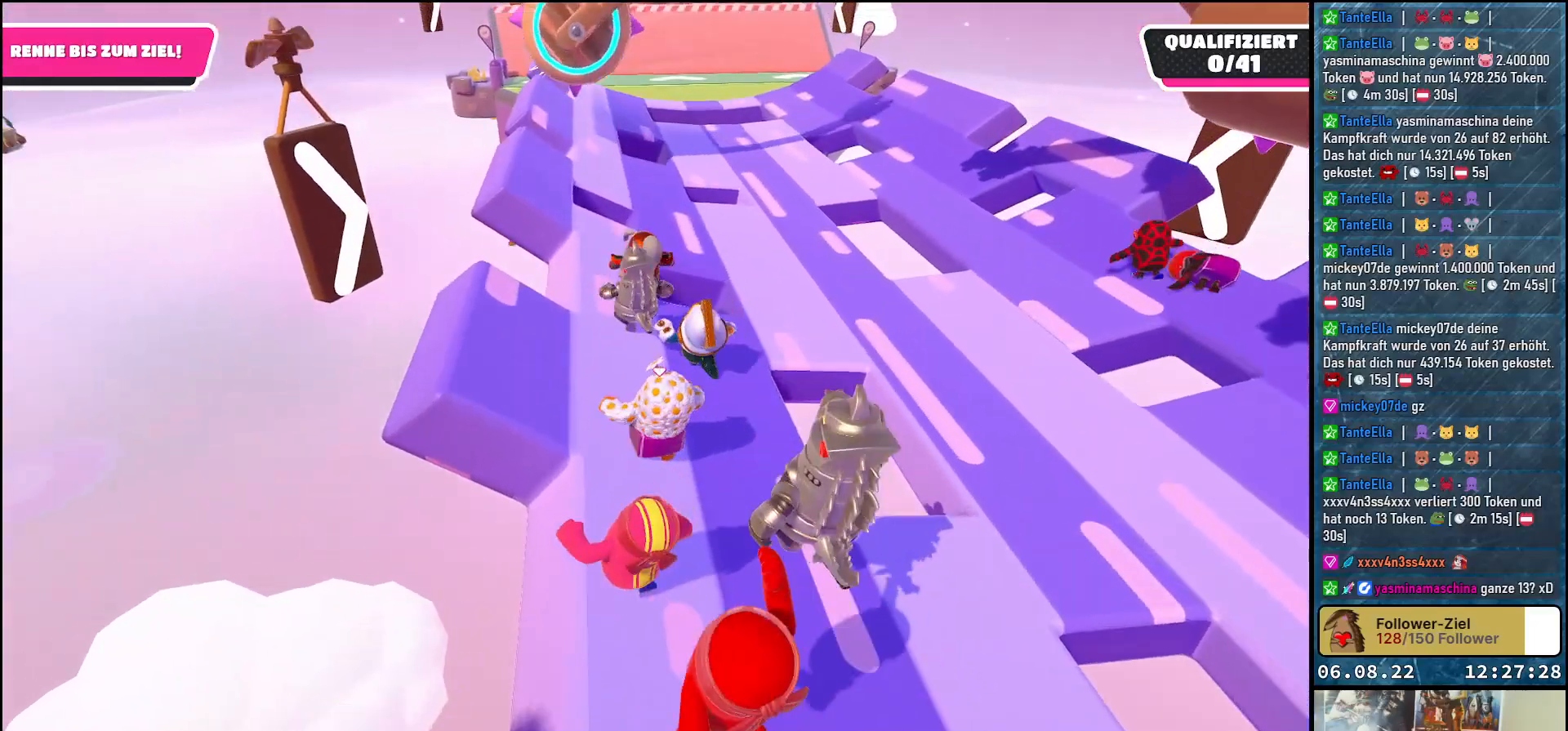
{"buttons": [], "left_stick": "up", "right_stick": "center", "events": [[17, "left_stick", "up"]]}
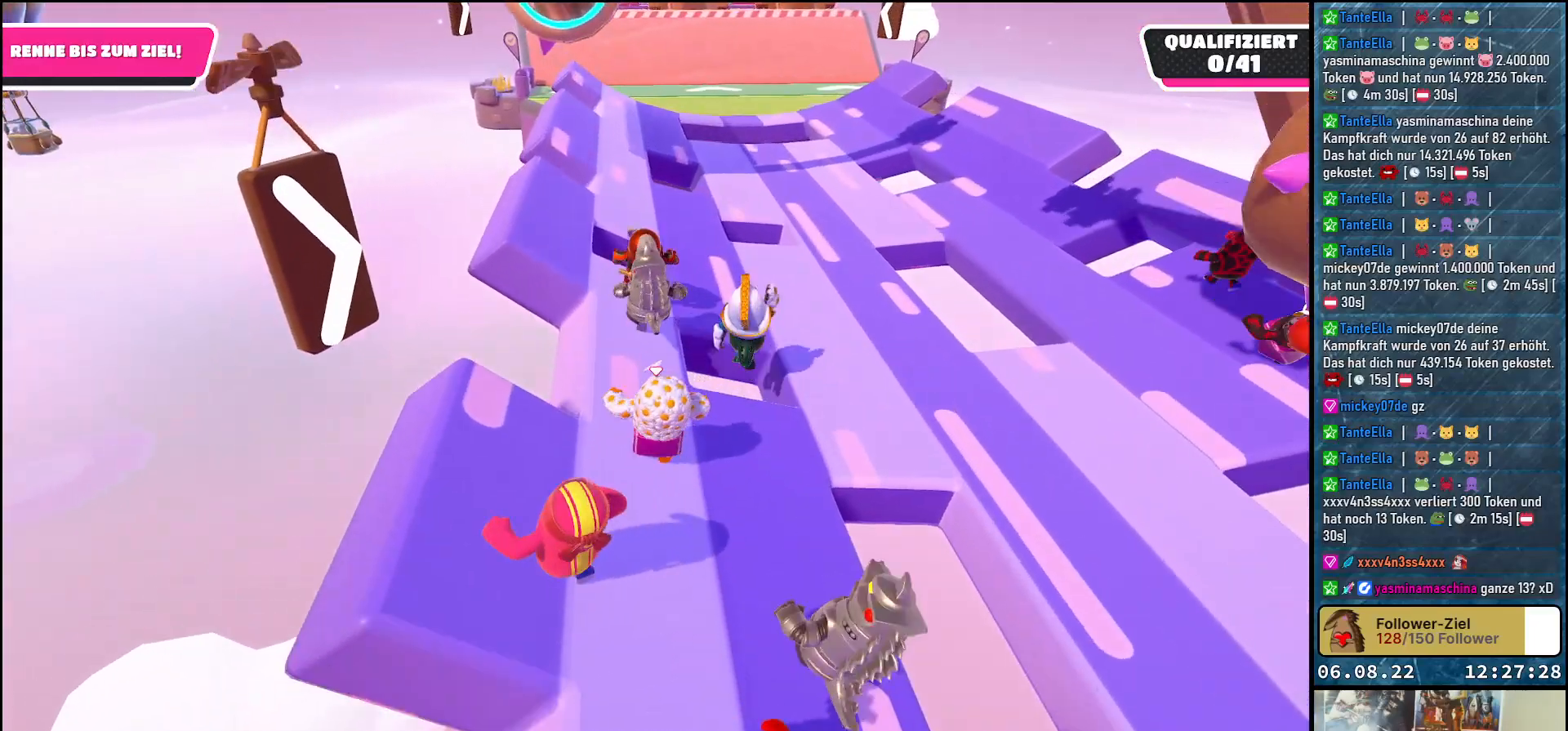
{"buttons": [], "left_stick": "up", "right_stick": "center", "events": []}
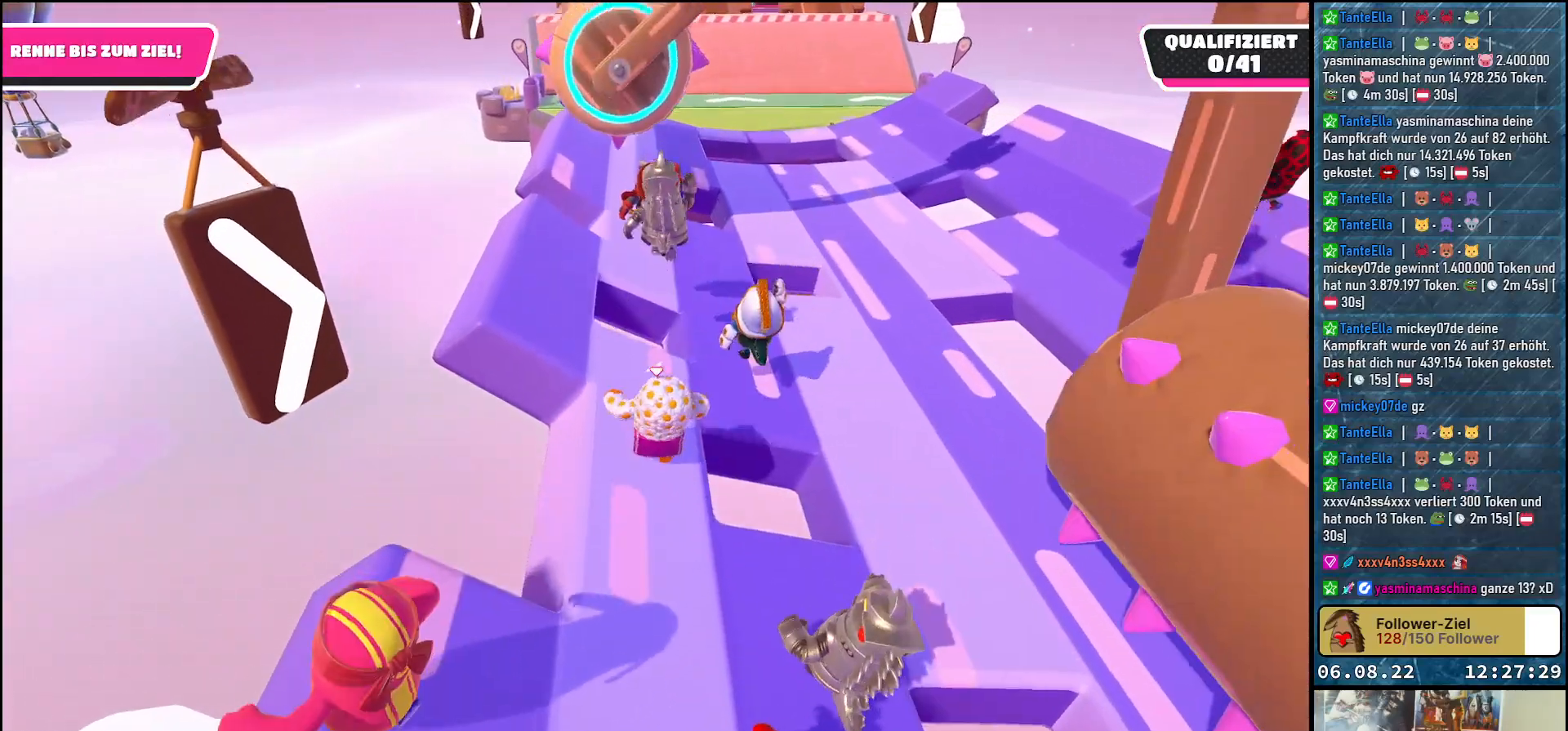
{"buttons": ["A"], "left_stick": "up", "right_stick": "center", "events": [[383, "A", "down"]]}
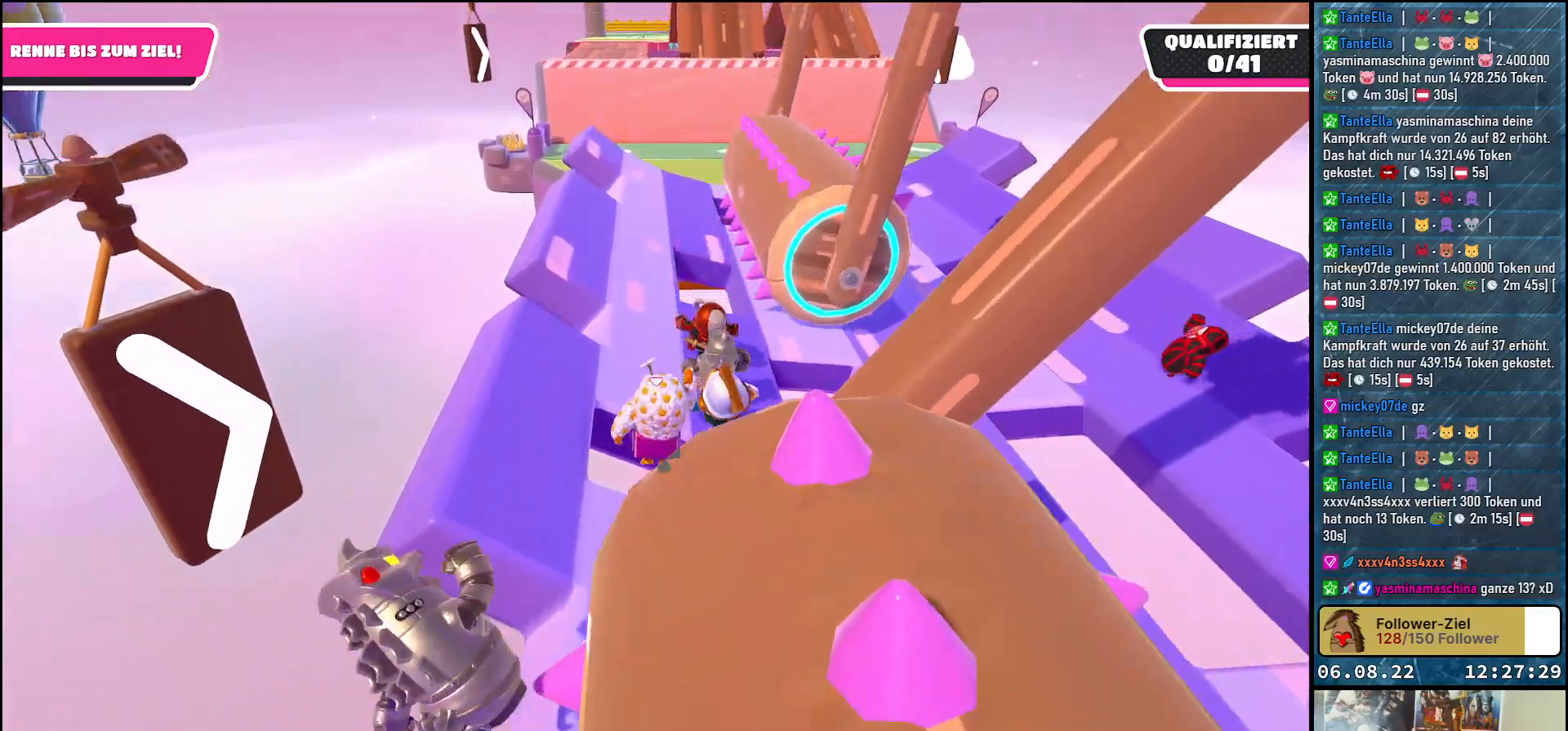
{"buttons": [], "left_stick": "up", "right_stick": "center", "events": [[300, "A", "up"]]}
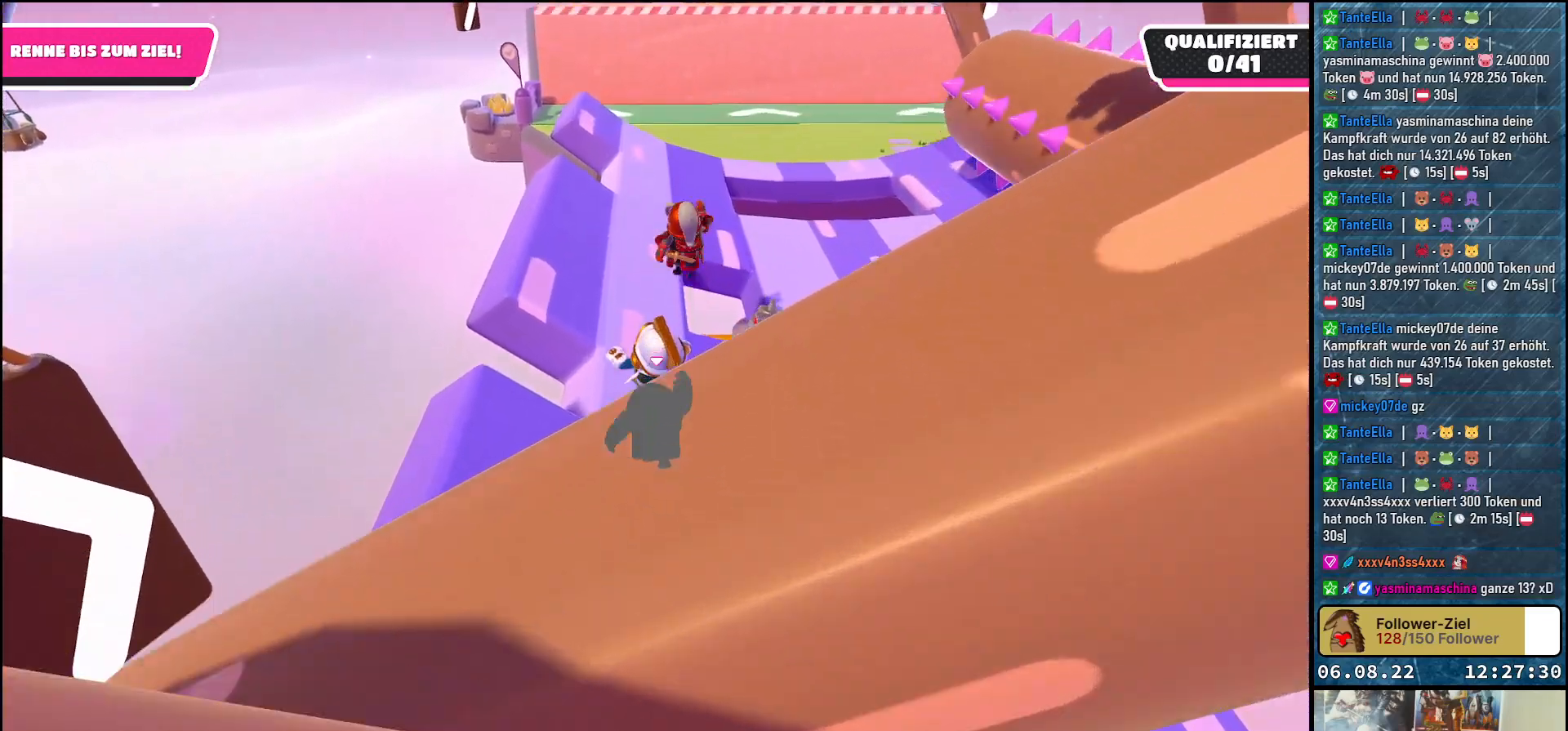
{"buttons": [], "left_stick": "up-left", "right_stick": "center", "events": [[400, "left_stick", "up-left"]]}
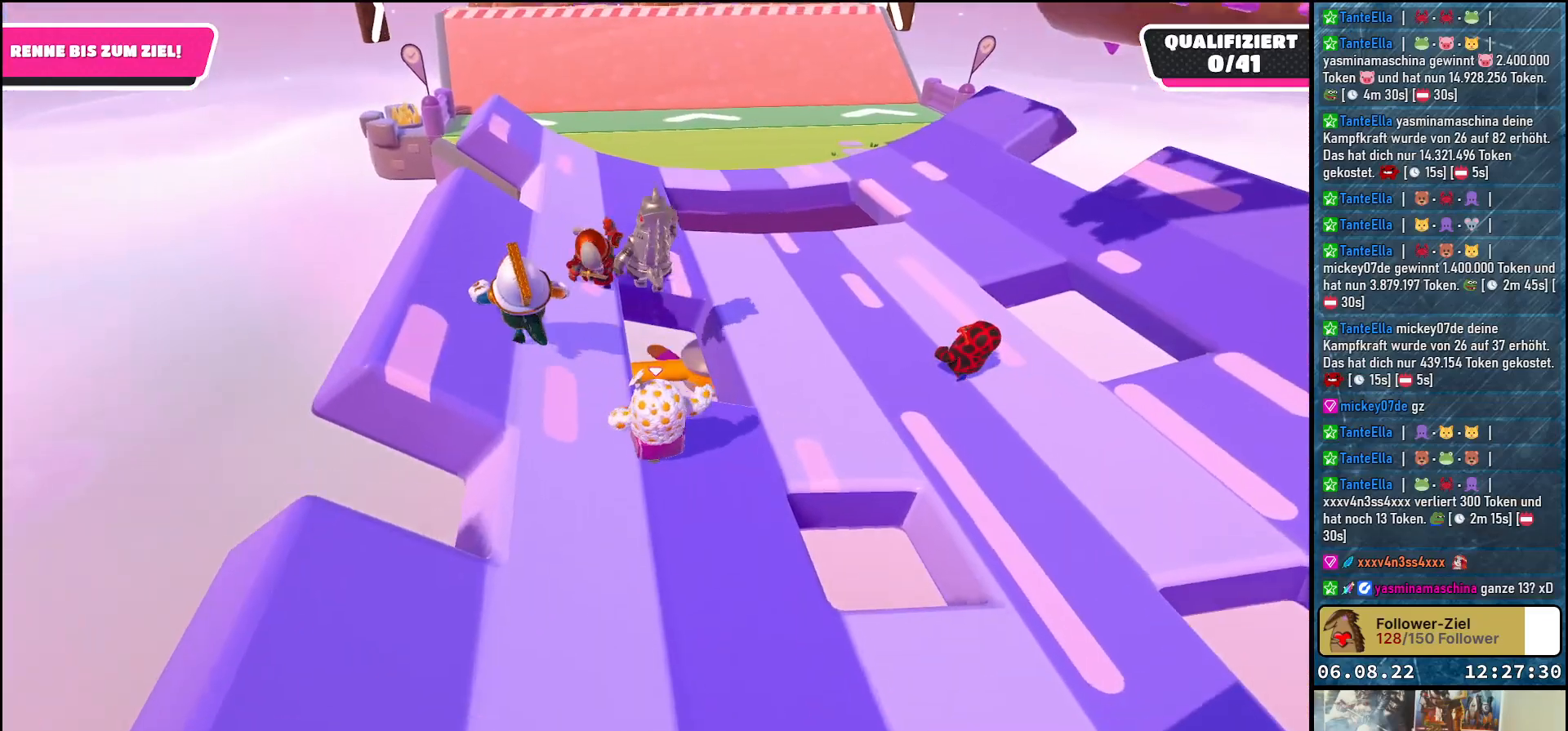
{"buttons": [], "left_stick": "up", "right_stick": "center", "events": [[350, "left_stick", "up"]]}
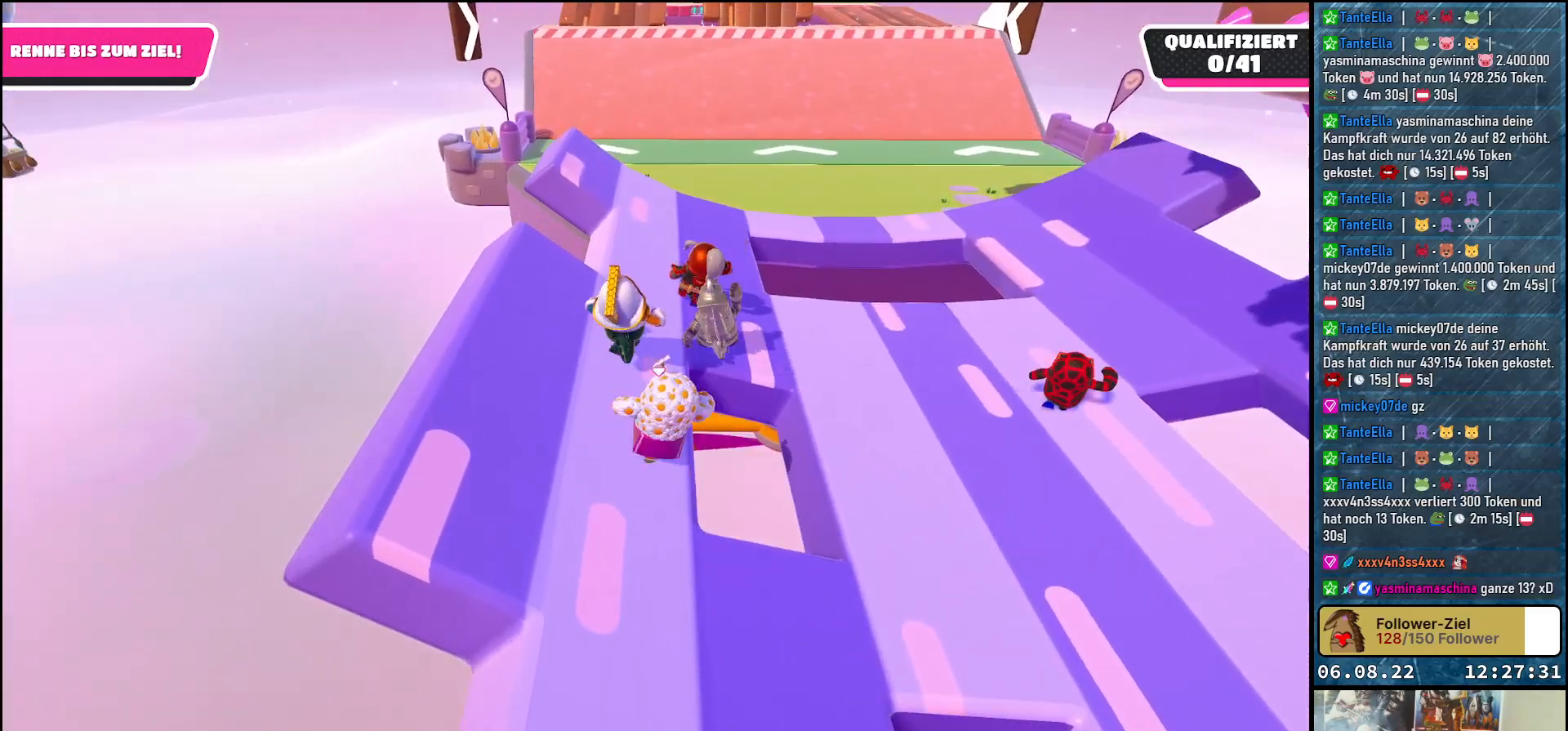
{"buttons": [], "left_stick": "up", "right_stick": "down", "events": [[117, "right_stick", "down"]]}
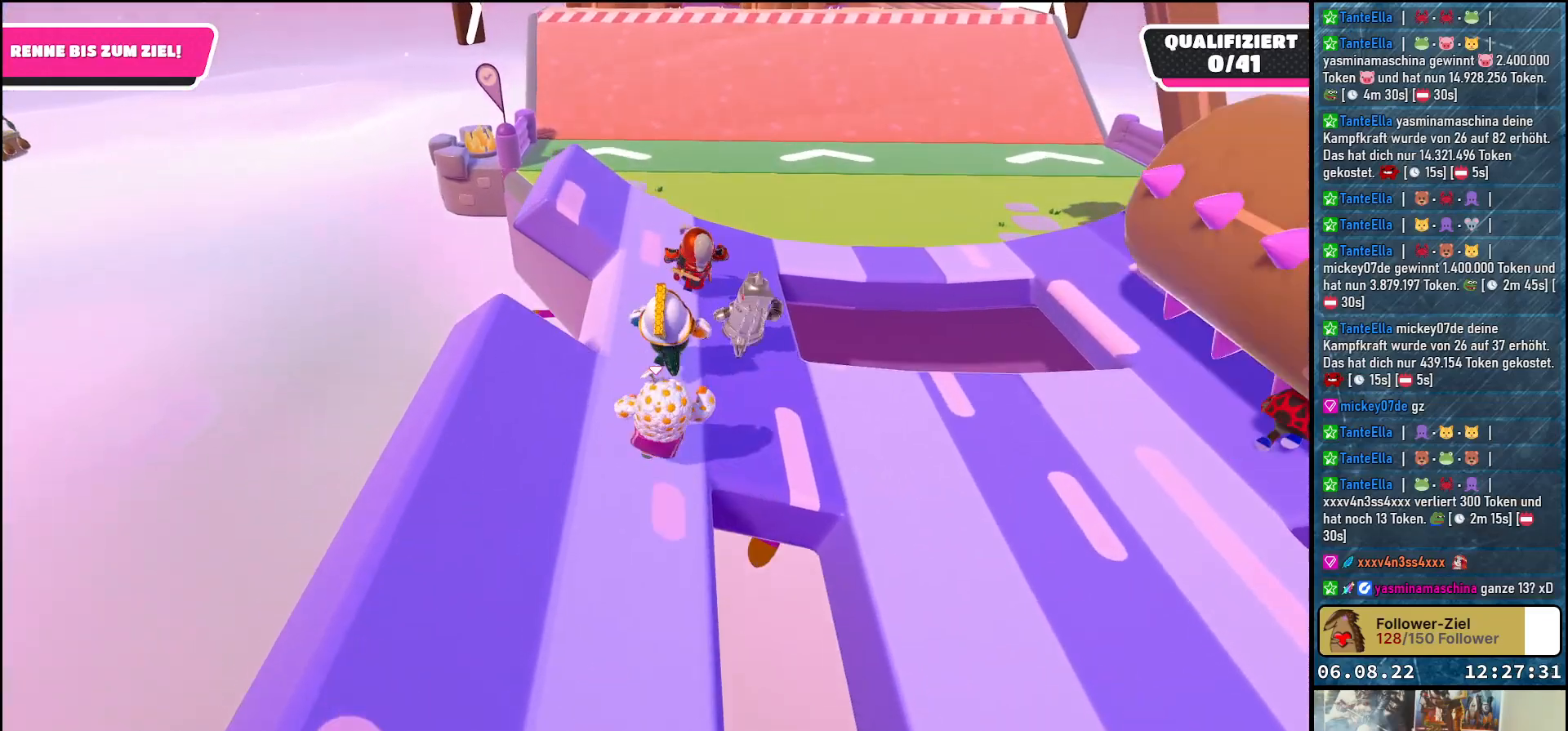
{"buttons": [], "left_stick": "up", "right_stick": "down", "events": []}
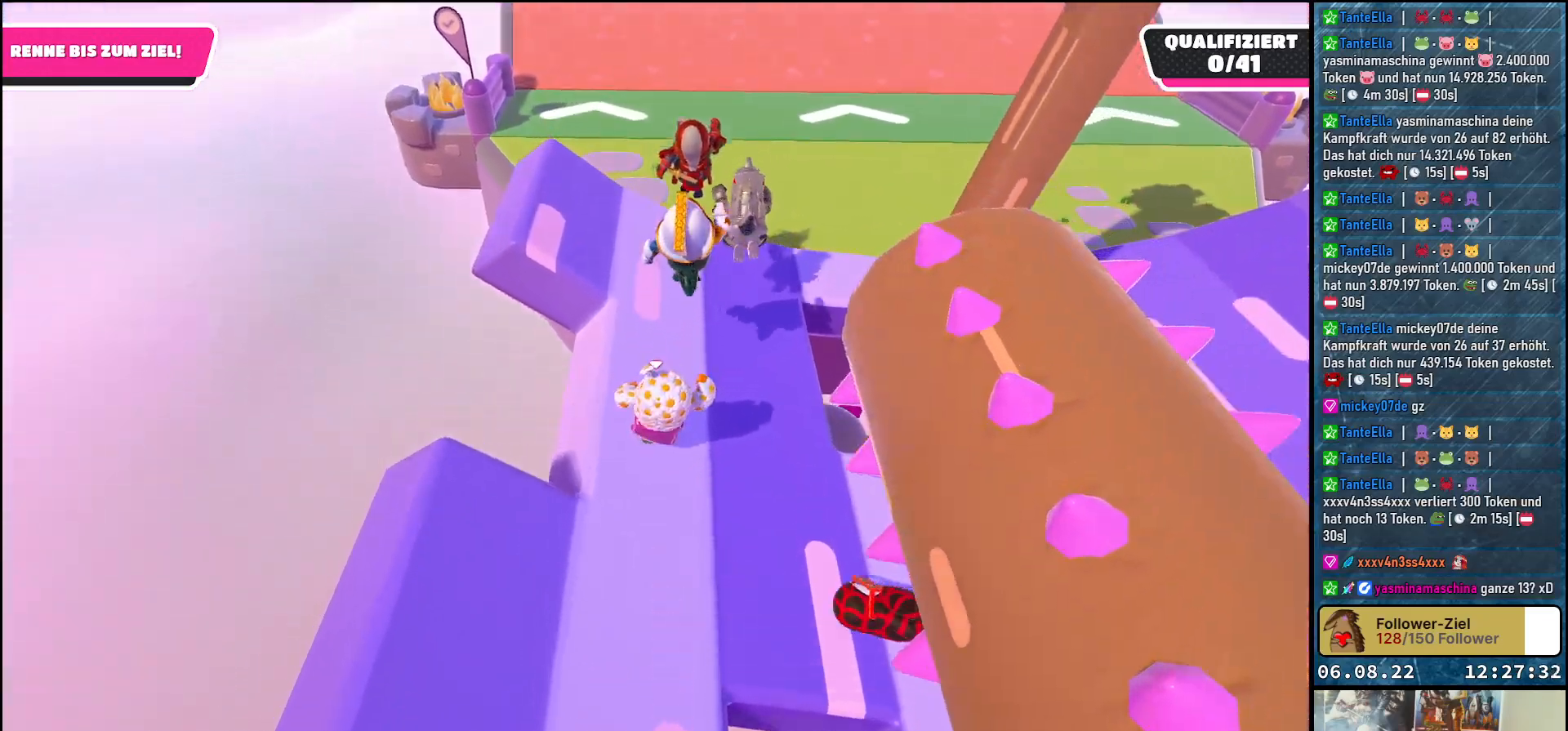
{"buttons": [], "left_stick": "up-right", "right_stick": "center", "events": [[283, "left_stick", "up-right"], [367, "right_stick", "center"]]}
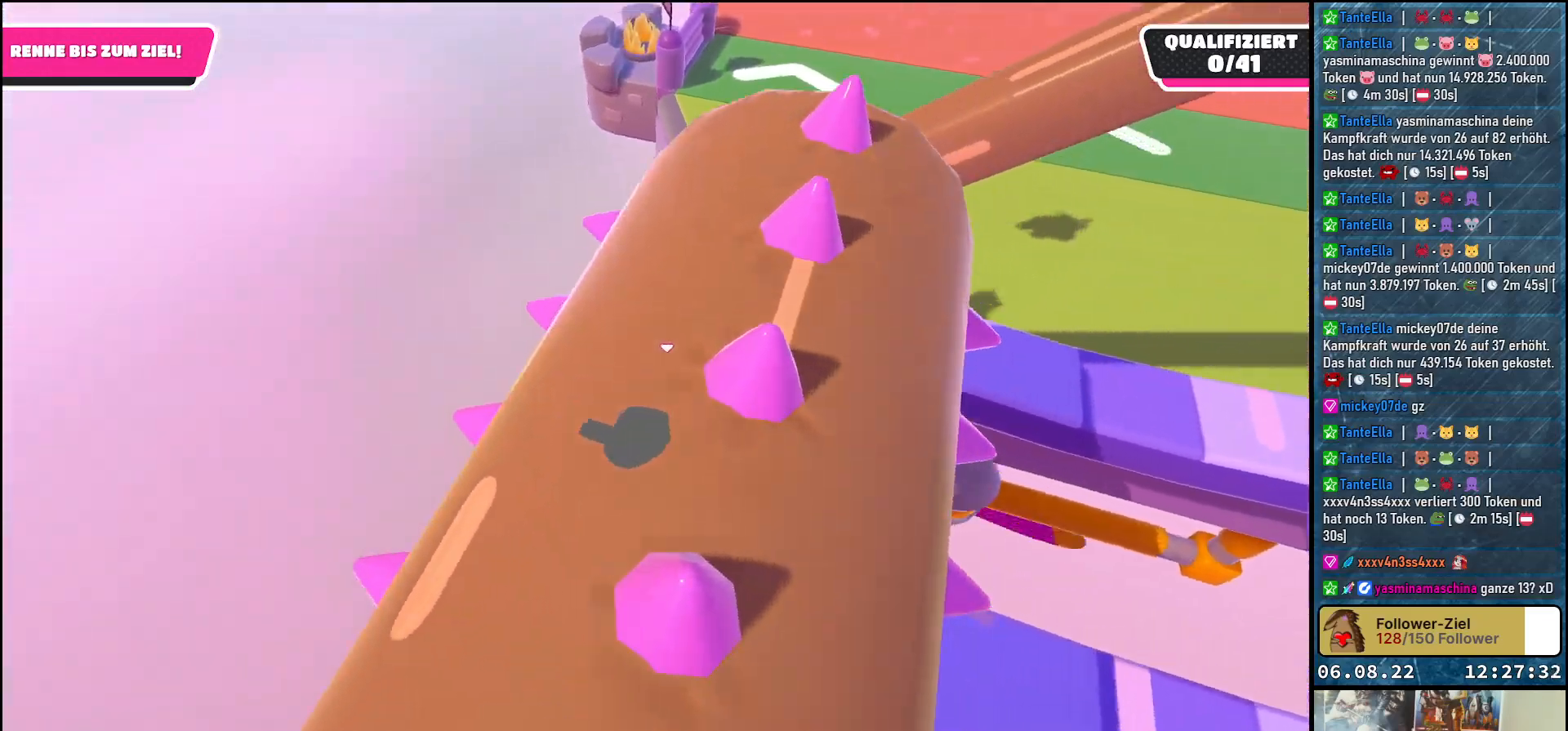
{"buttons": [], "left_stick": "center", "right_stick": "center", "events": [[50, "A", "down"], [133, "A", "up"], [200, "A", "down"], [300, "A", "up"], [450, "left_stick", "center"]]}
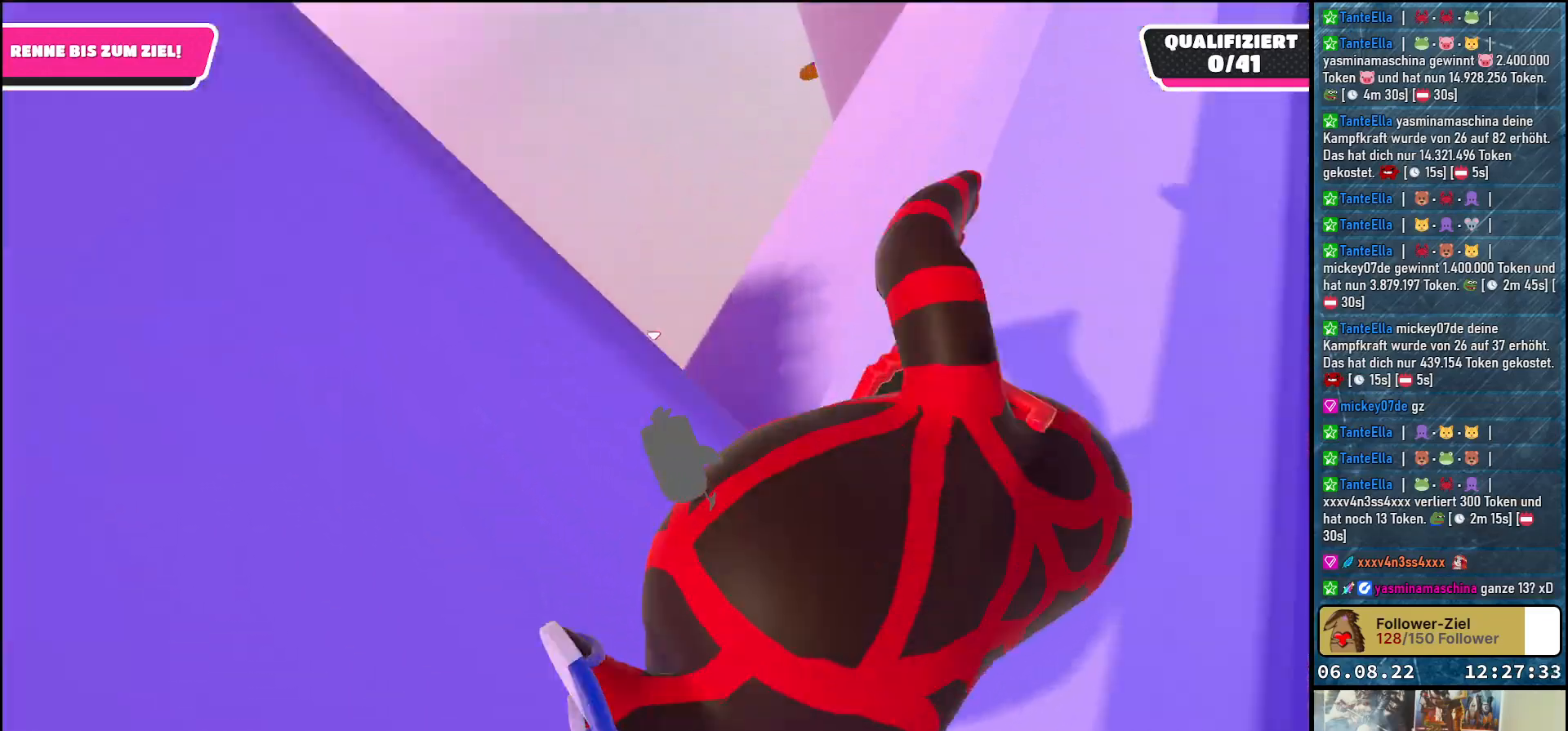
{"buttons": [], "left_stick": "up", "right_stick": "center", "events": [[150, "right_stick", "up-right"], [200, "left_stick", "up"], [333, "right_stick", "center"]]}
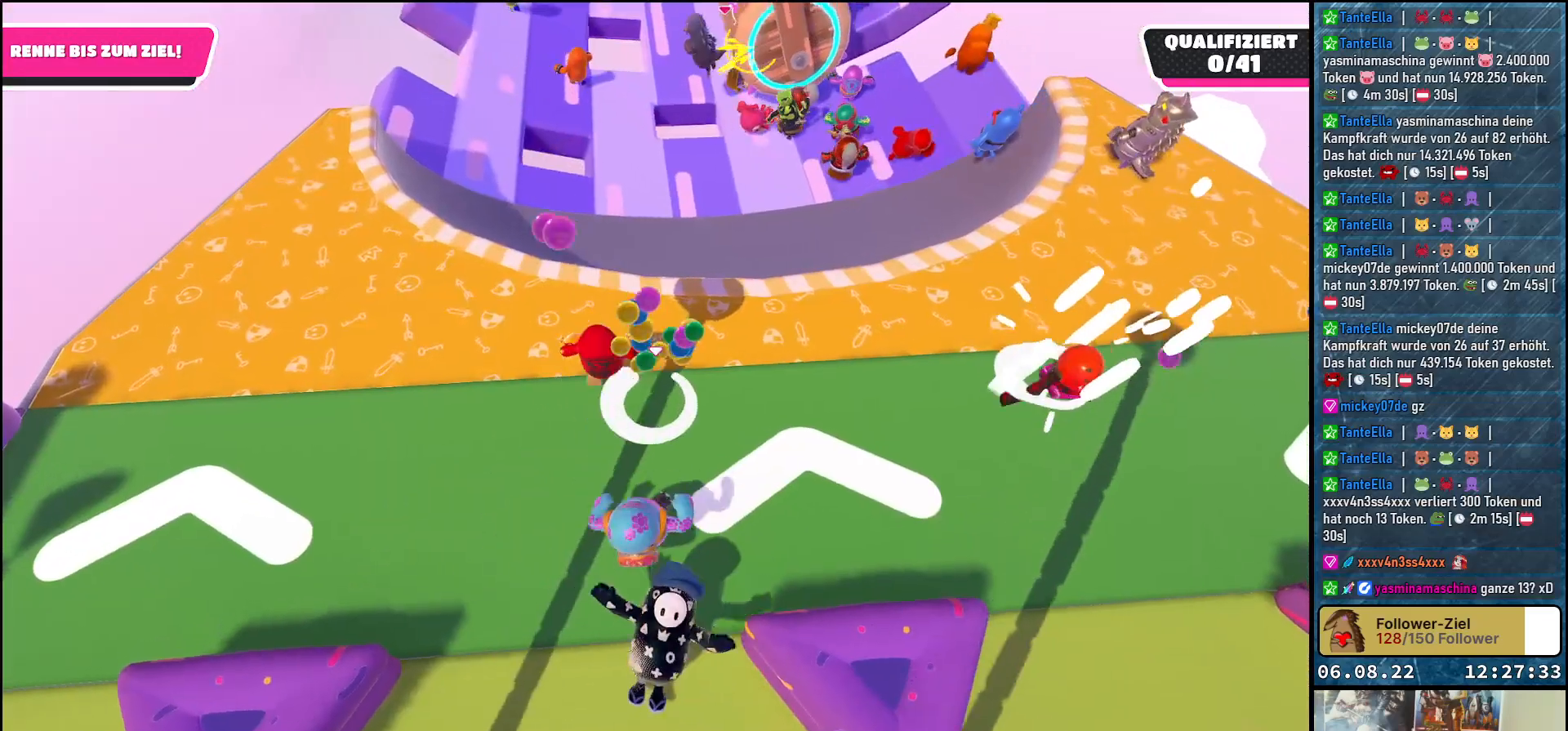
{"buttons": [], "left_stick": "up-left", "right_stick": "up", "events": [[317, "right_stick", "up"], [367, "left_stick", "up-left"]]}
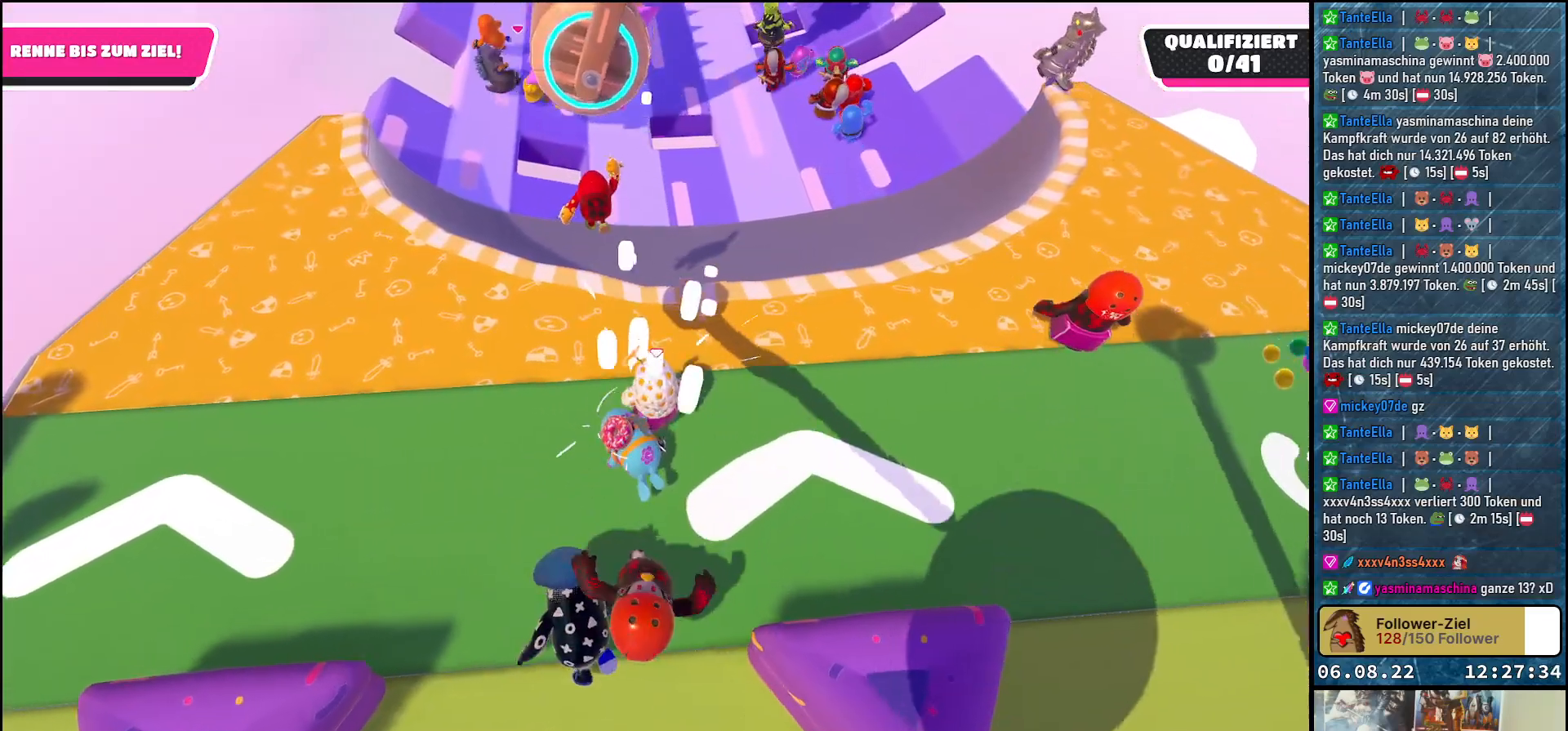
{"buttons": [], "left_stick": "up", "right_stick": "up", "events": [[67, "right_stick", "center"], [367, "right_stick", "up"], [417, "left_stick", "up"]]}
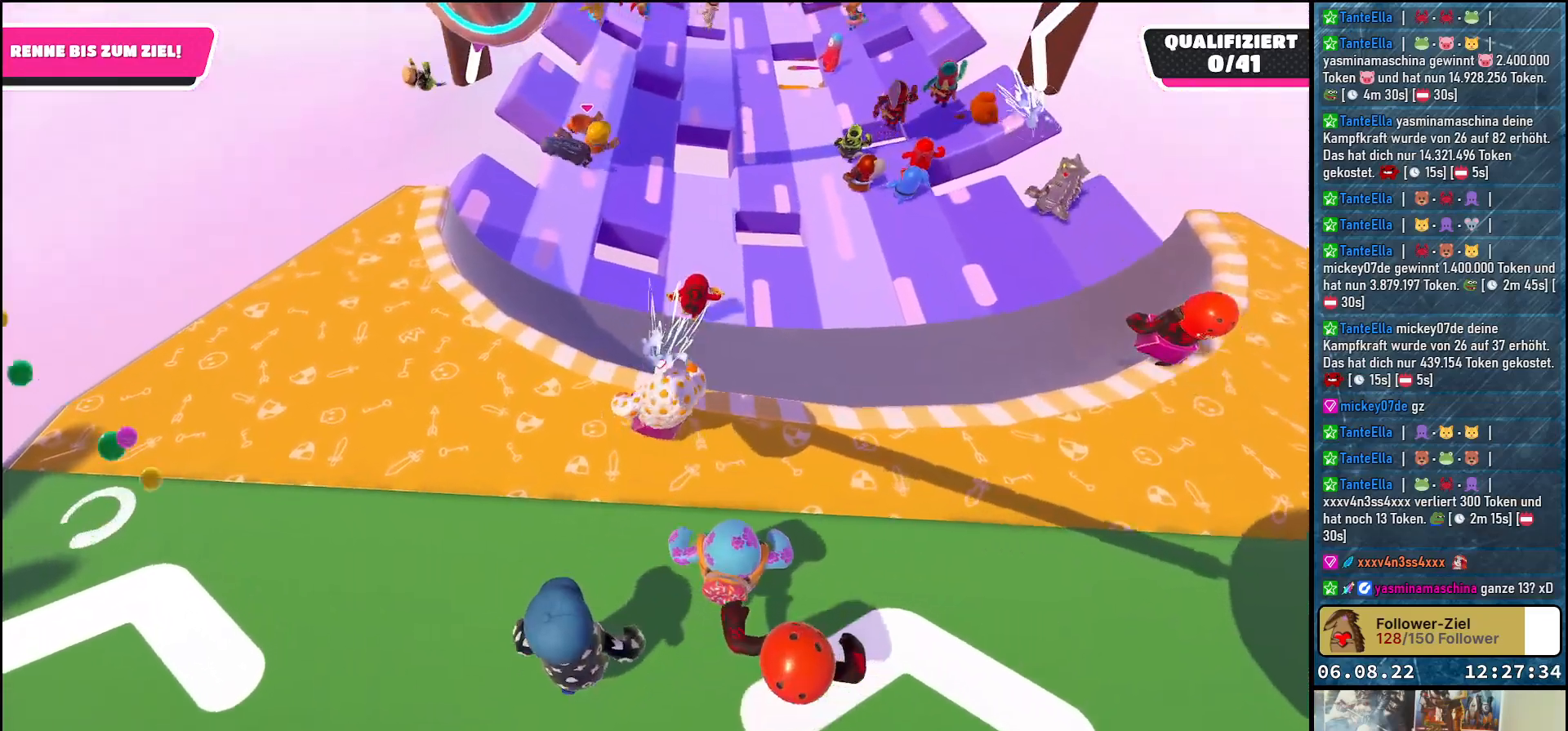
{"buttons": [], "left_stick": "up-left", "right_stick": "up", "events": [[83, "right_stick", "center"], [350, "left_stick", "up-left"], [417, "right_stick", "up"]]}
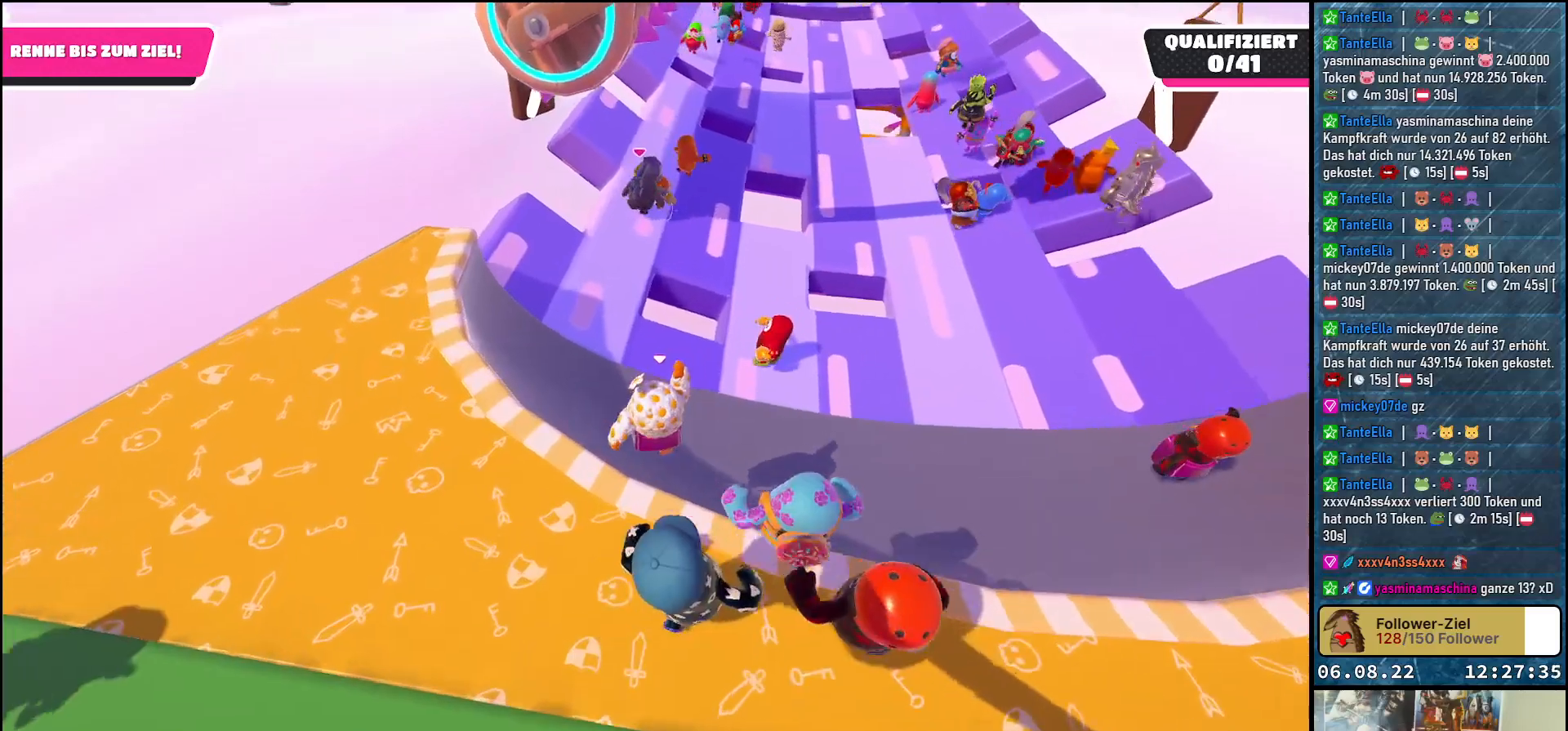
{"buttons": [], "left_stick": "up-left", "right_stick": "up-right", "events": [[83, "right_stick", "center"], [167, "left_stick", "up"], [383, "right_stick", "up-right"], [467, "left_stick", "up-left"]]}
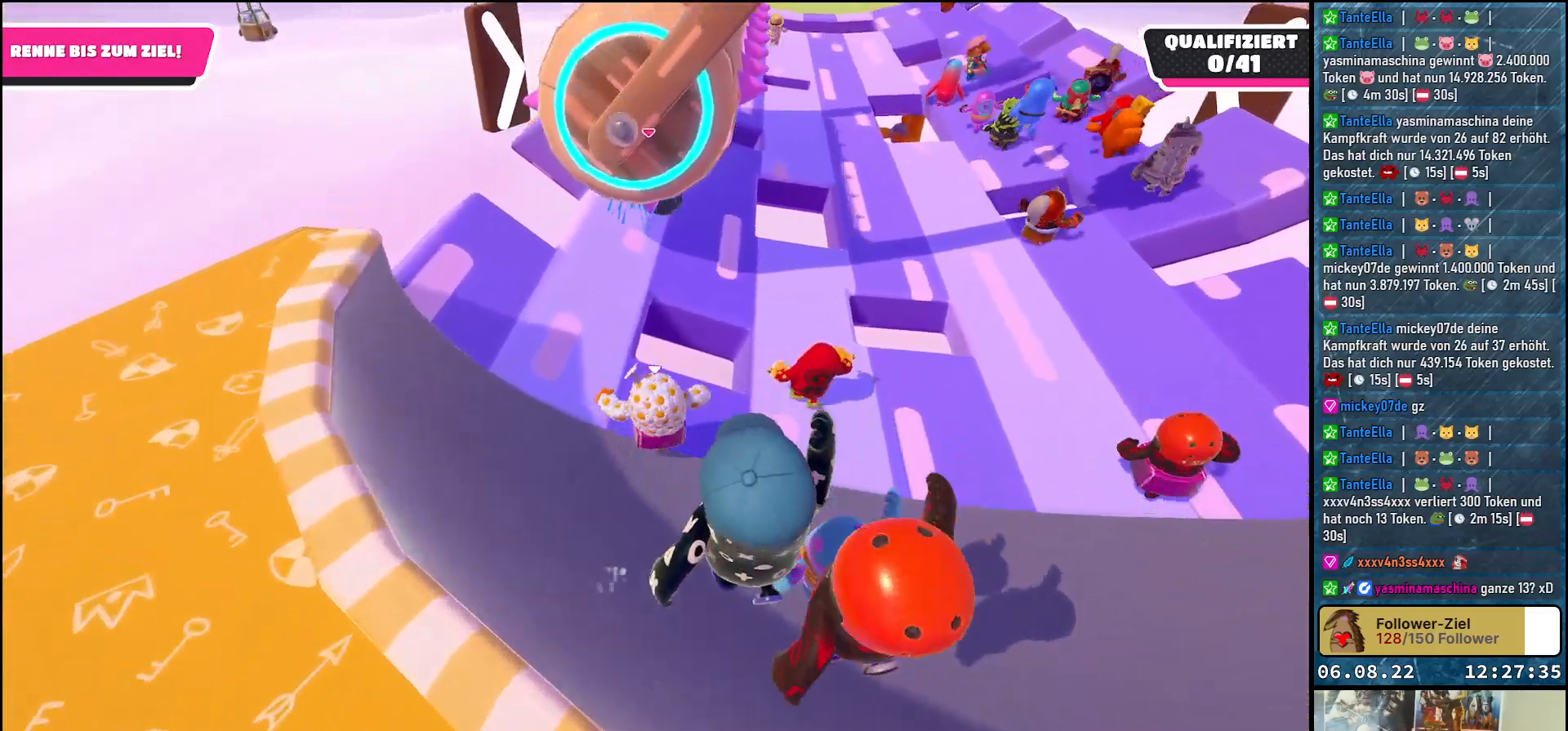
{"buttons": [], "left_stick": "up", "right_stick": "right", "events": [[83, "right_stick", "center"], [350, "left_stick", "up"], [500, "right_stick", "right"]]}
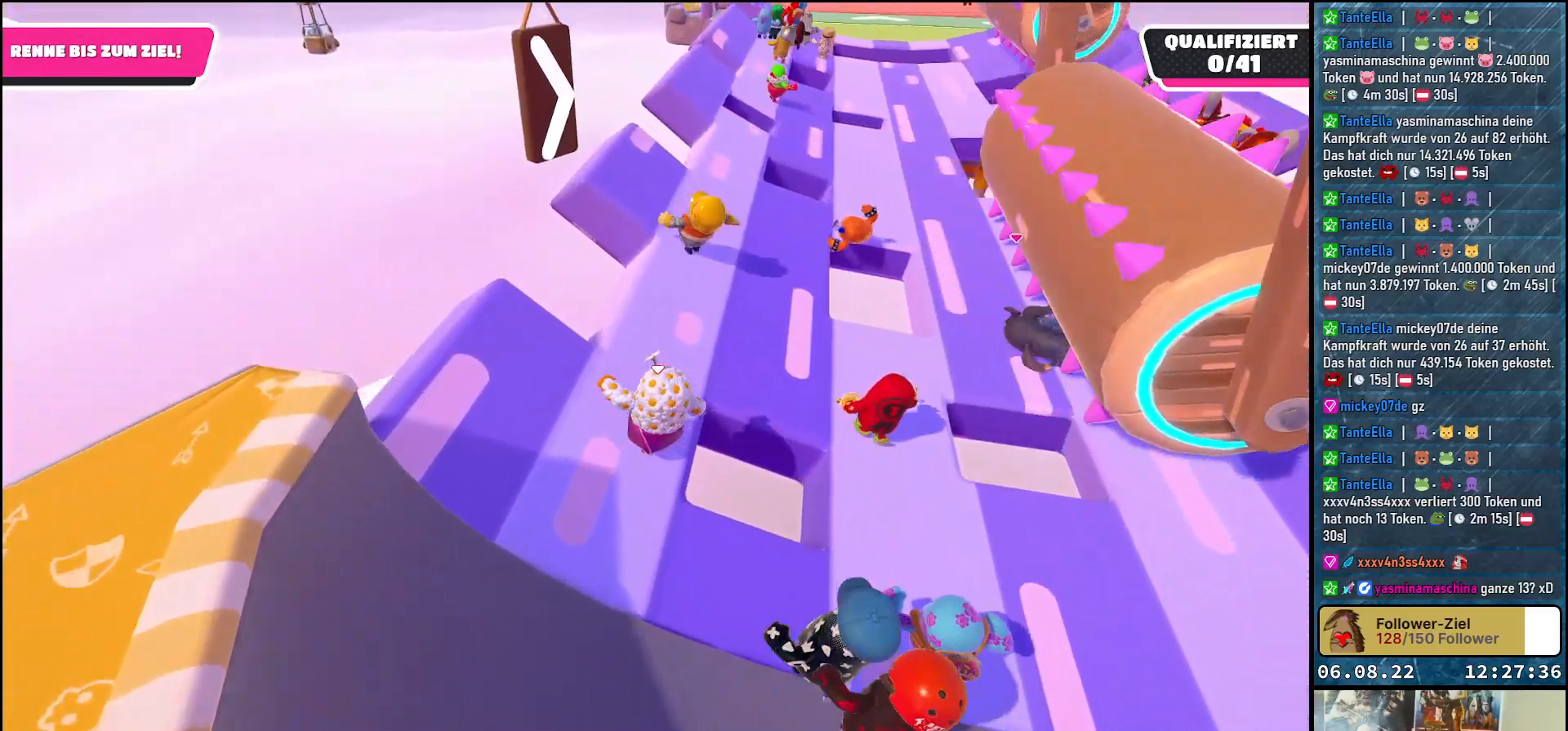
{"buttons": [], "left_stick": "up", "right_stick": "center", "events": [[83, "right_stick", "up-right"], [333, "right_stick", "center"]]}
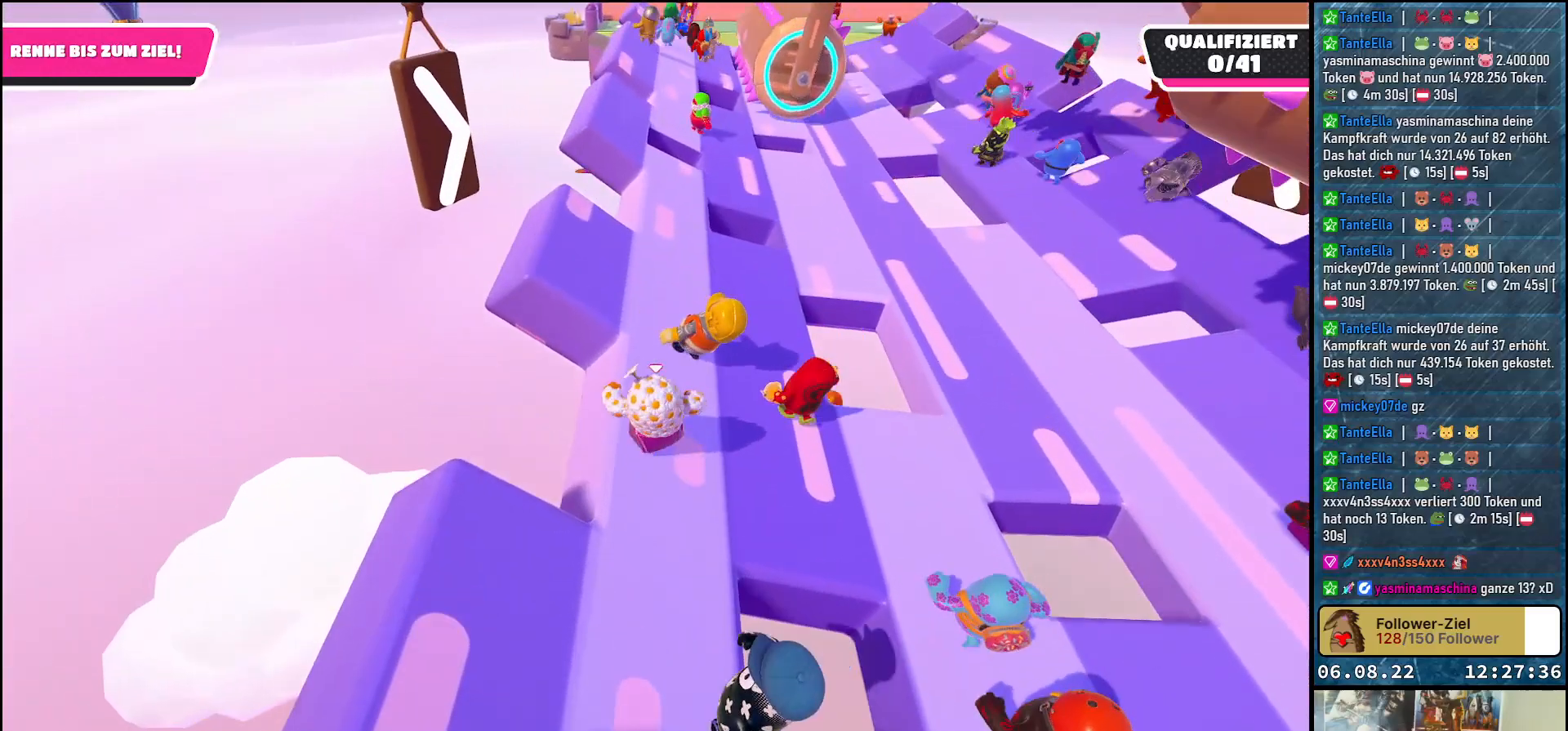
{"buttons": [], "left_stick": "up", "right_stick": "center", "events": []}
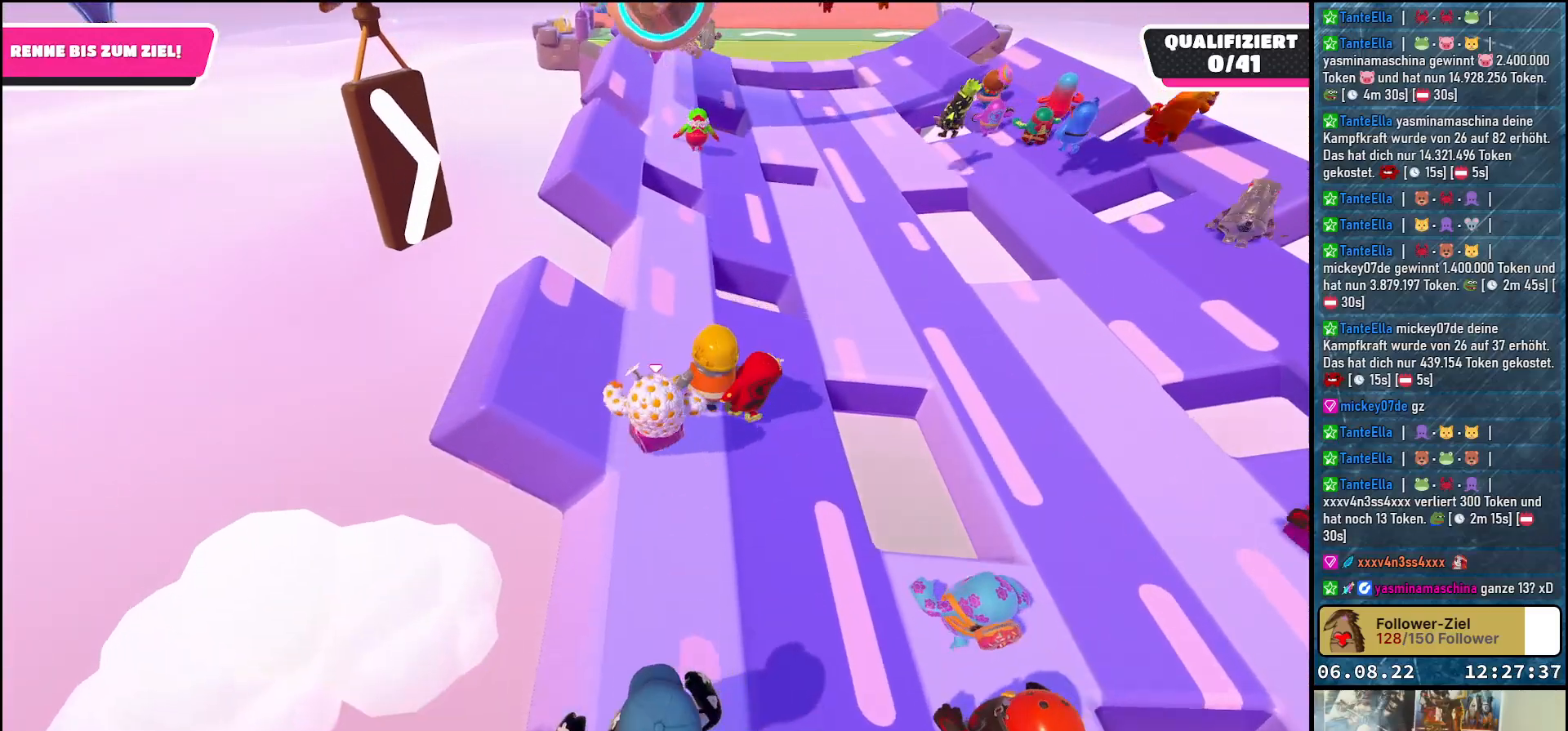
{"buttons": [], "left_stick": "up", "right_stick": "center", "events": []}
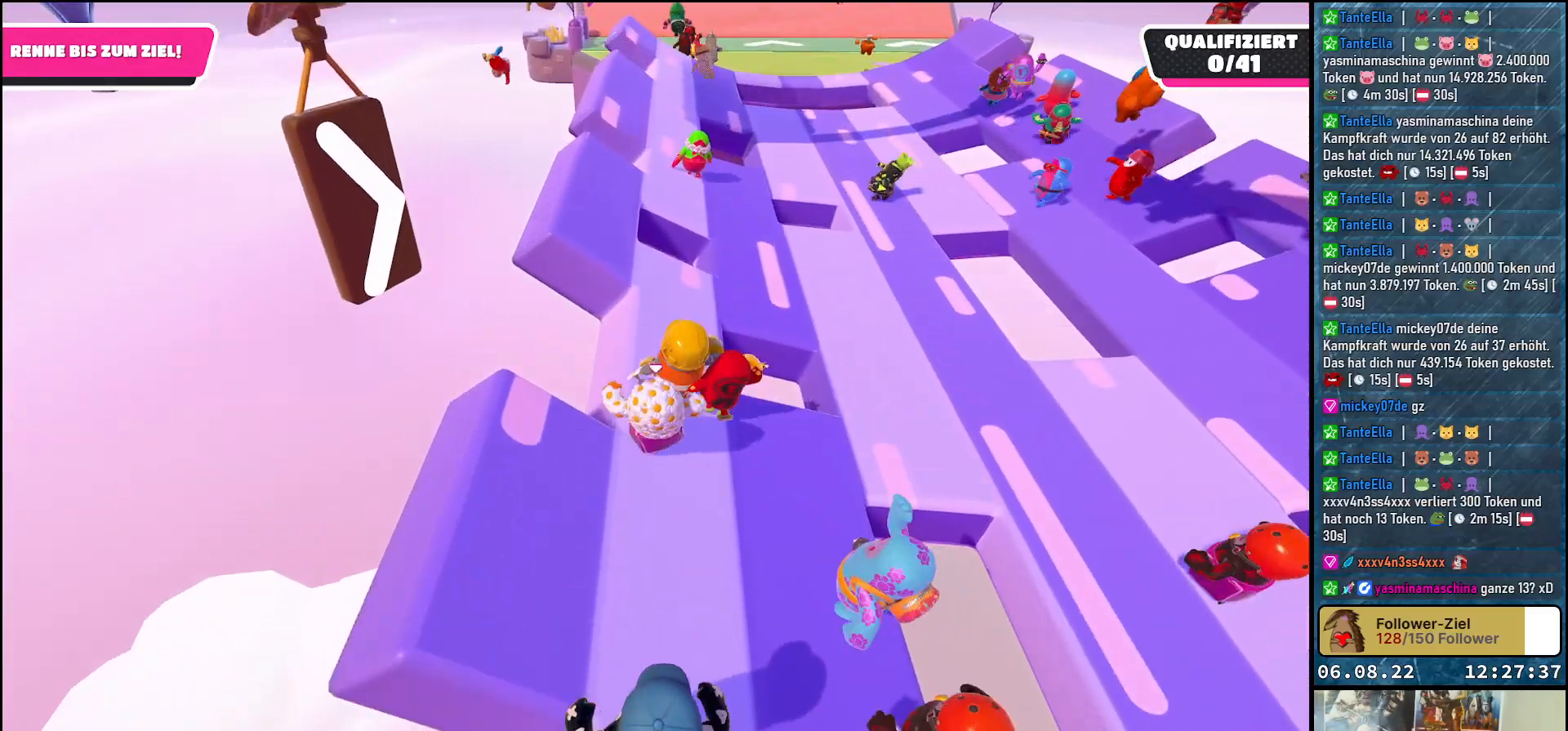
{"buttons": [], "left_stick": "up", "right_stick": "center", "events": []}
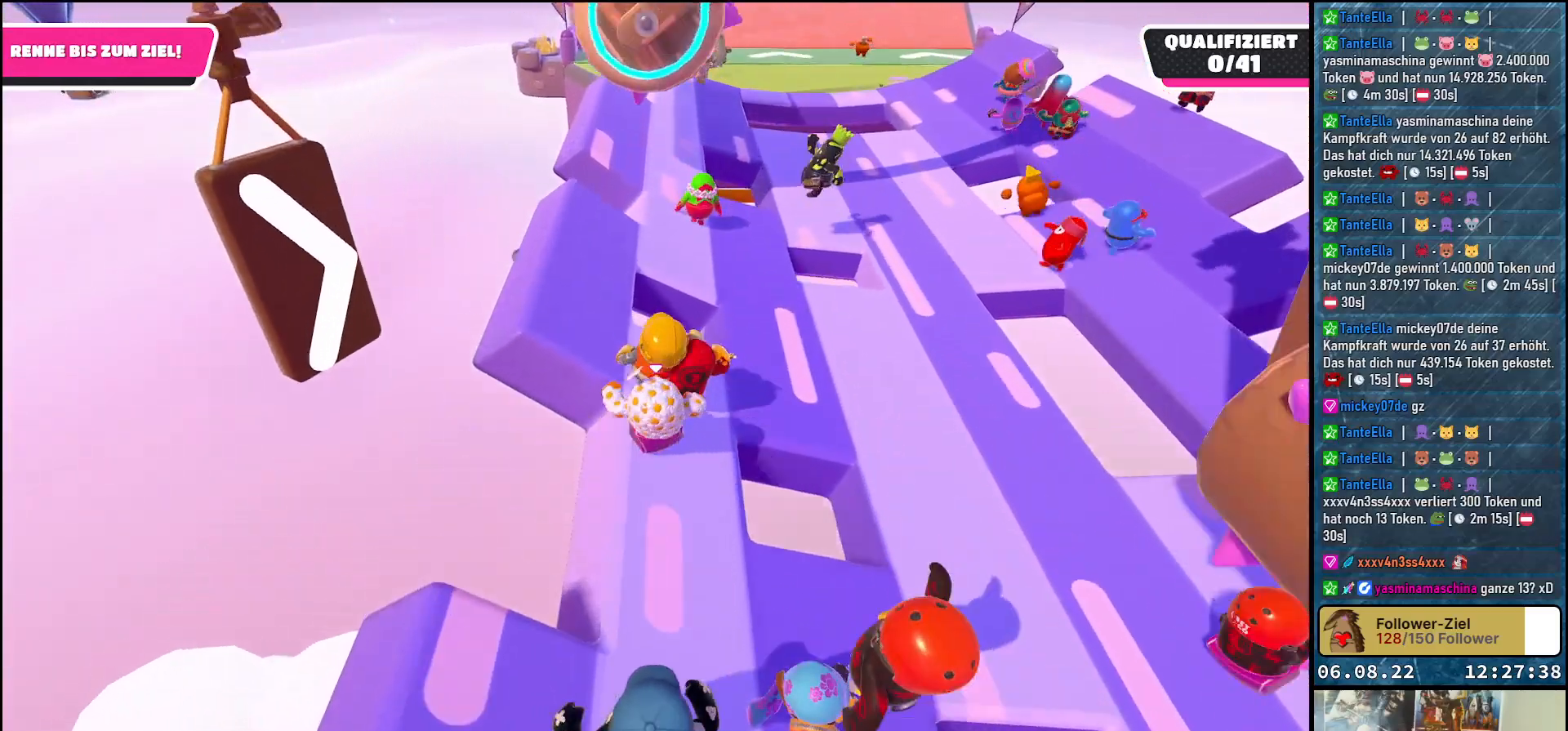
{"buttons": ["A"], "left_stick": "up", "right_stick": "center", "events": [[300, "A", "down"]]}
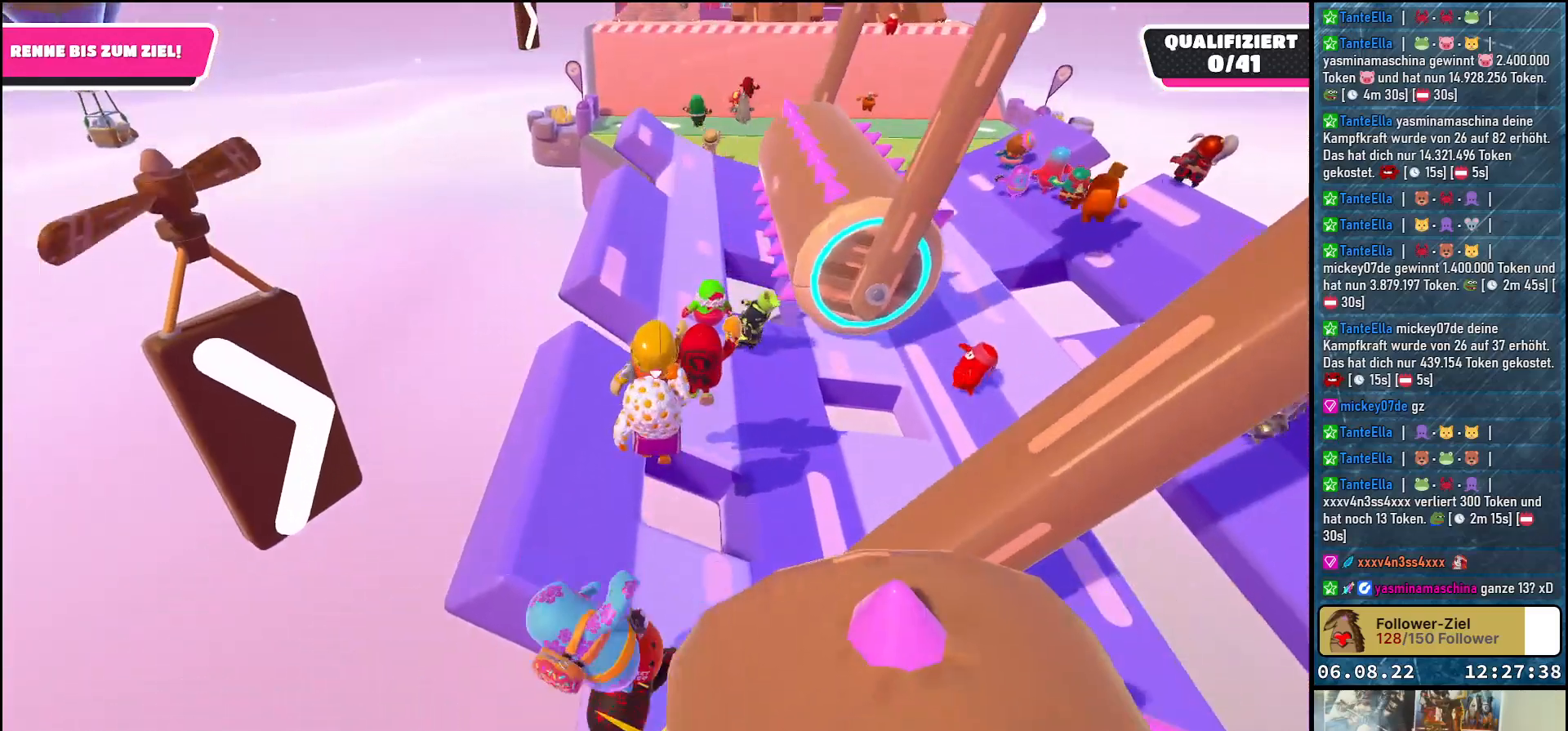
{"buttons": [], "left_stick": "up", "right_stick": "center", "events": [[50, "A", "up"]]}
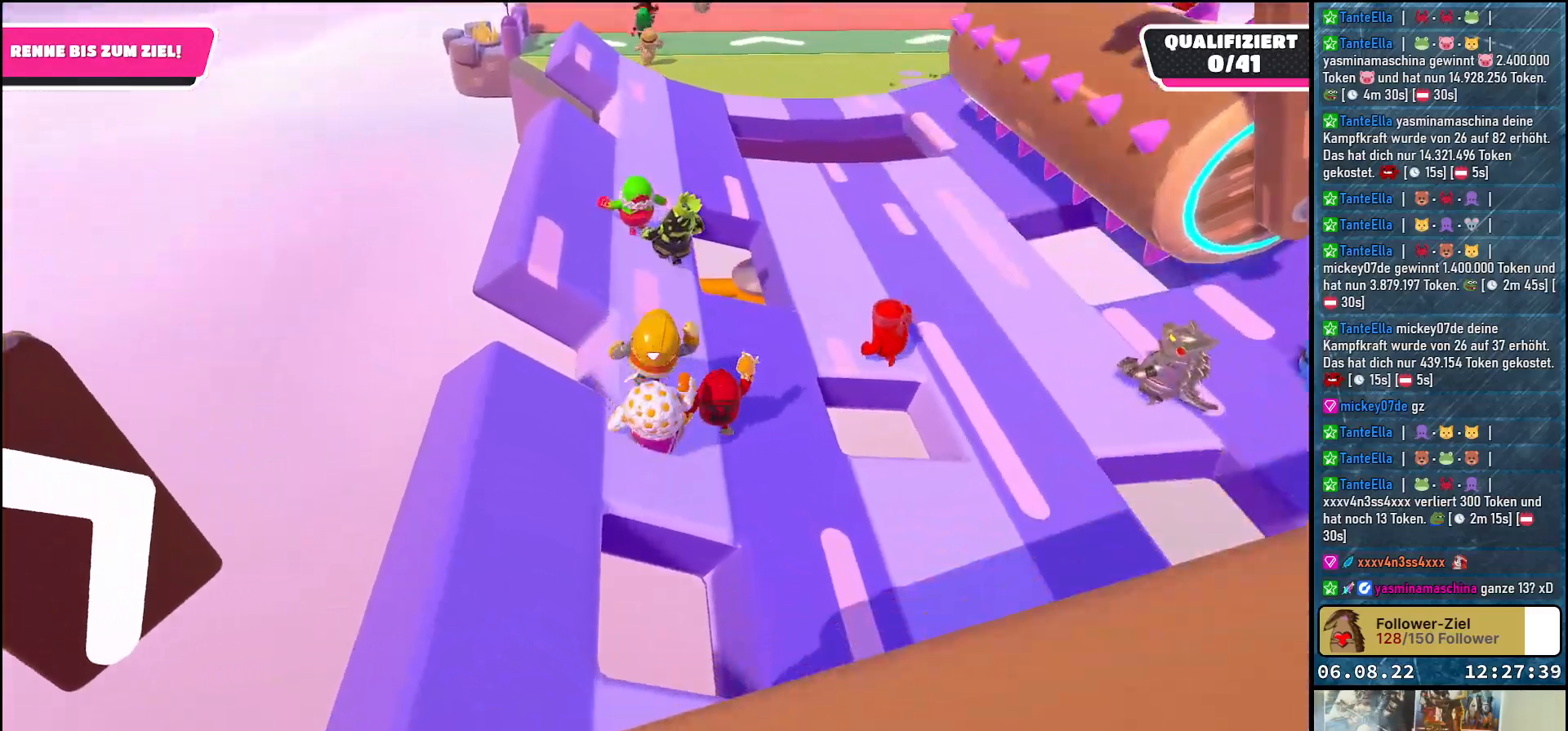
{"buttons": [], "left_stick": "center", "right_stick": "down-left", "events": [[250, "right_stick", "down-left"], [317, "left_stick", "center"]]}
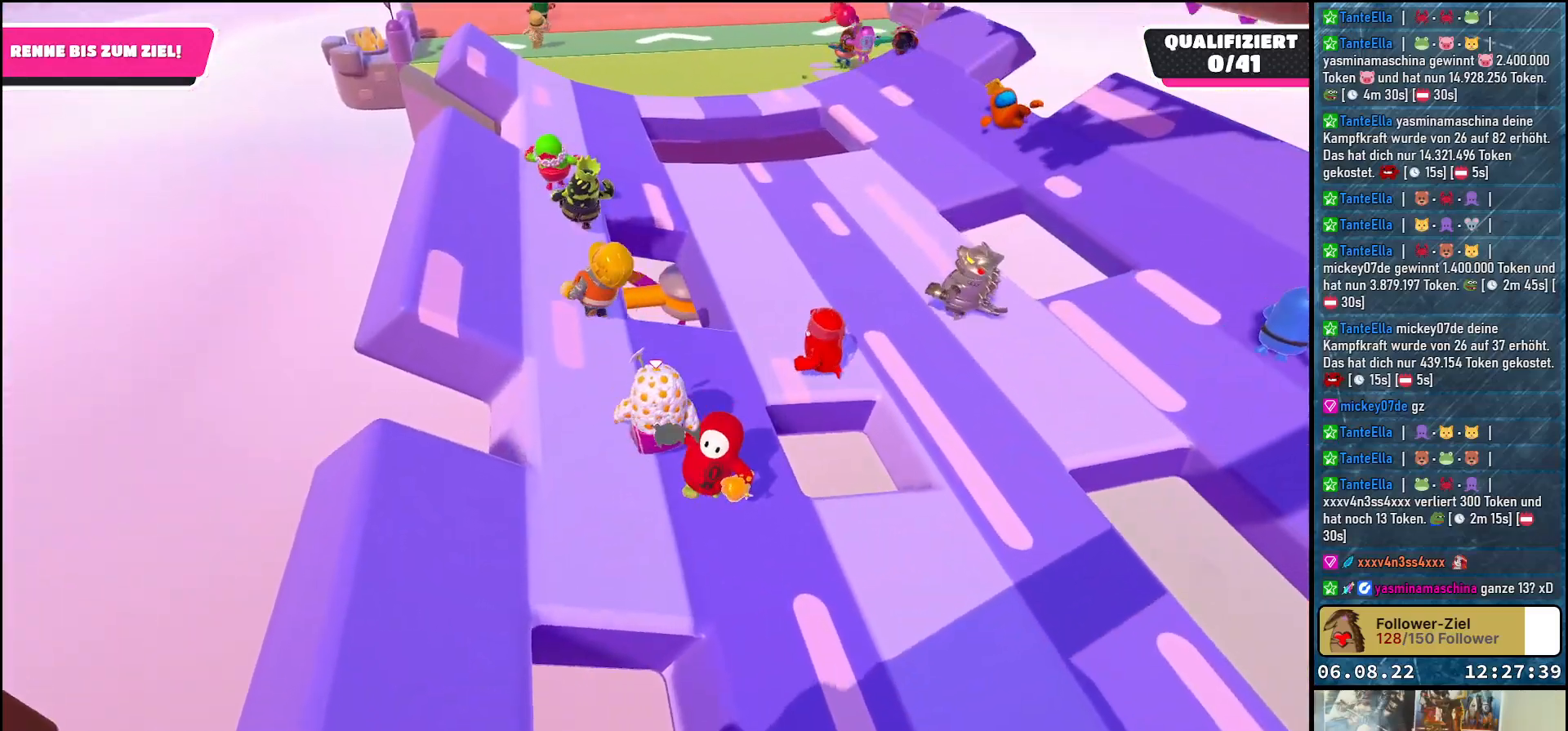
{"buttons": [], "left_stick": "center", "right_stick": "up", "events": [[33, "right_stick", "center"], [333, "right_stick", "up"]]}
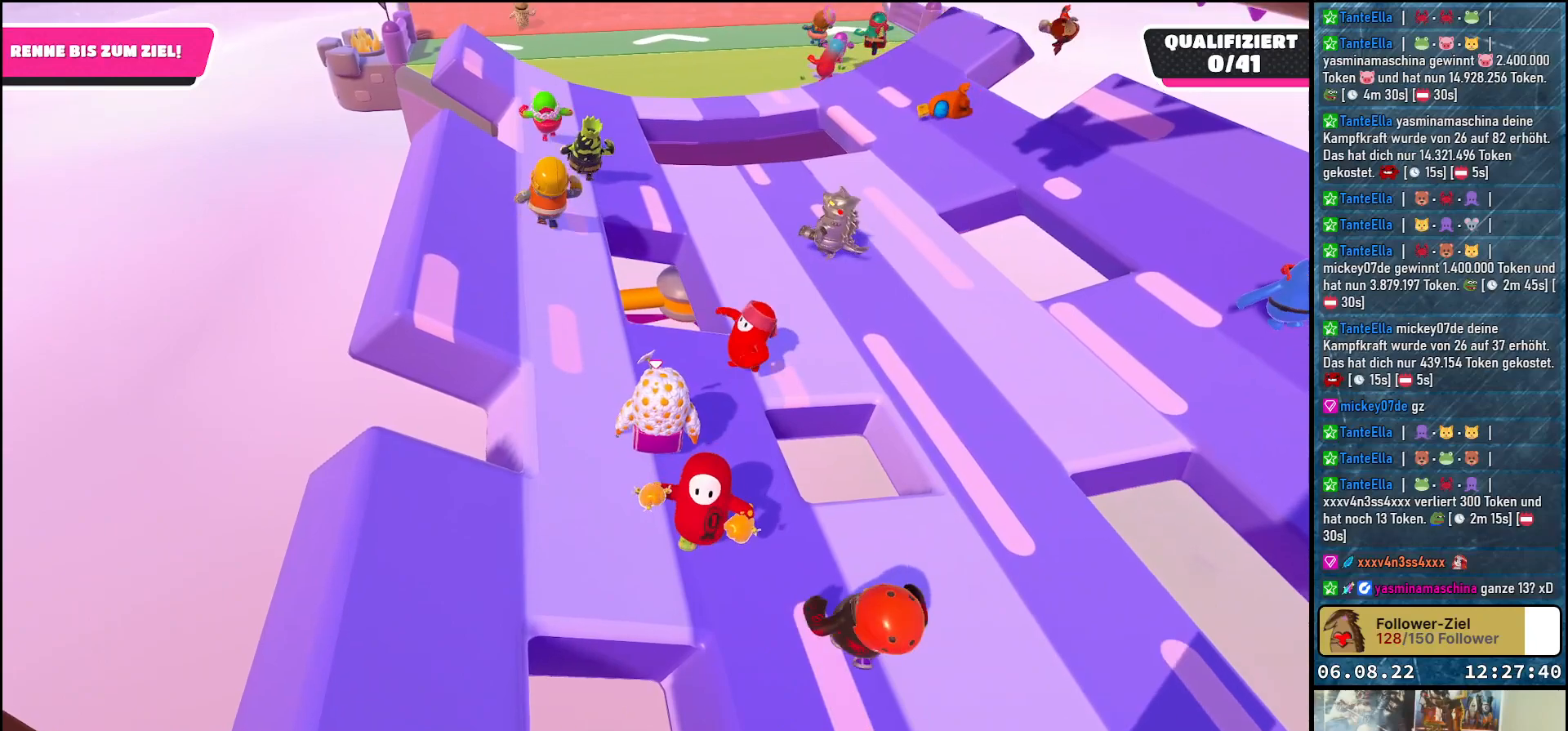
{"buttons": [], "left_stick": "left", "right_stick": "center", "events": [[17, "right_stick", "center"], [133, "left_stick", "left"]]}
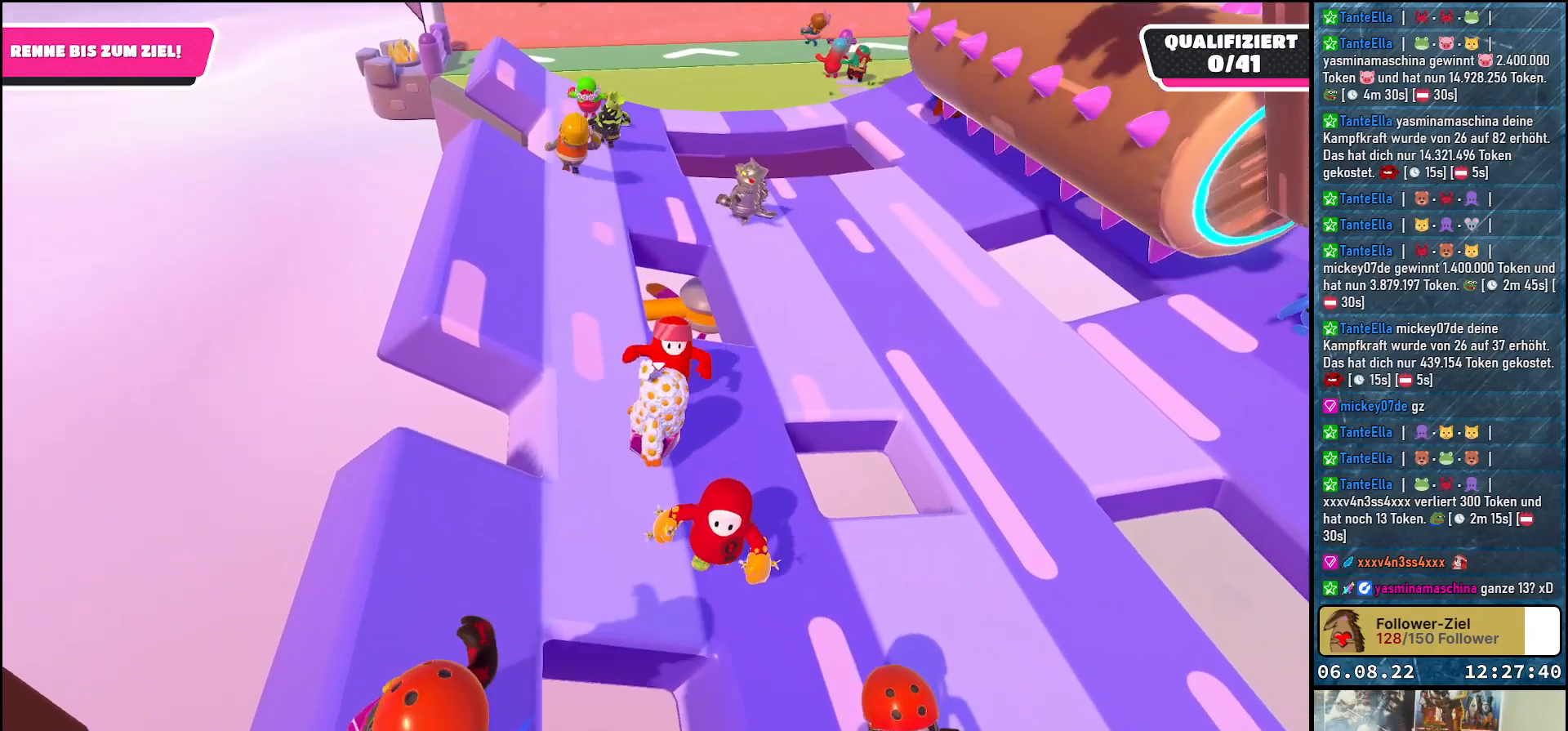
{"buttons": [], "left_stick": "center", "right_stick": "center", "events": [[17, "left_stick", "center"], [233, "left_stick", "down-left"], [483, "left_stick", "center"]]}
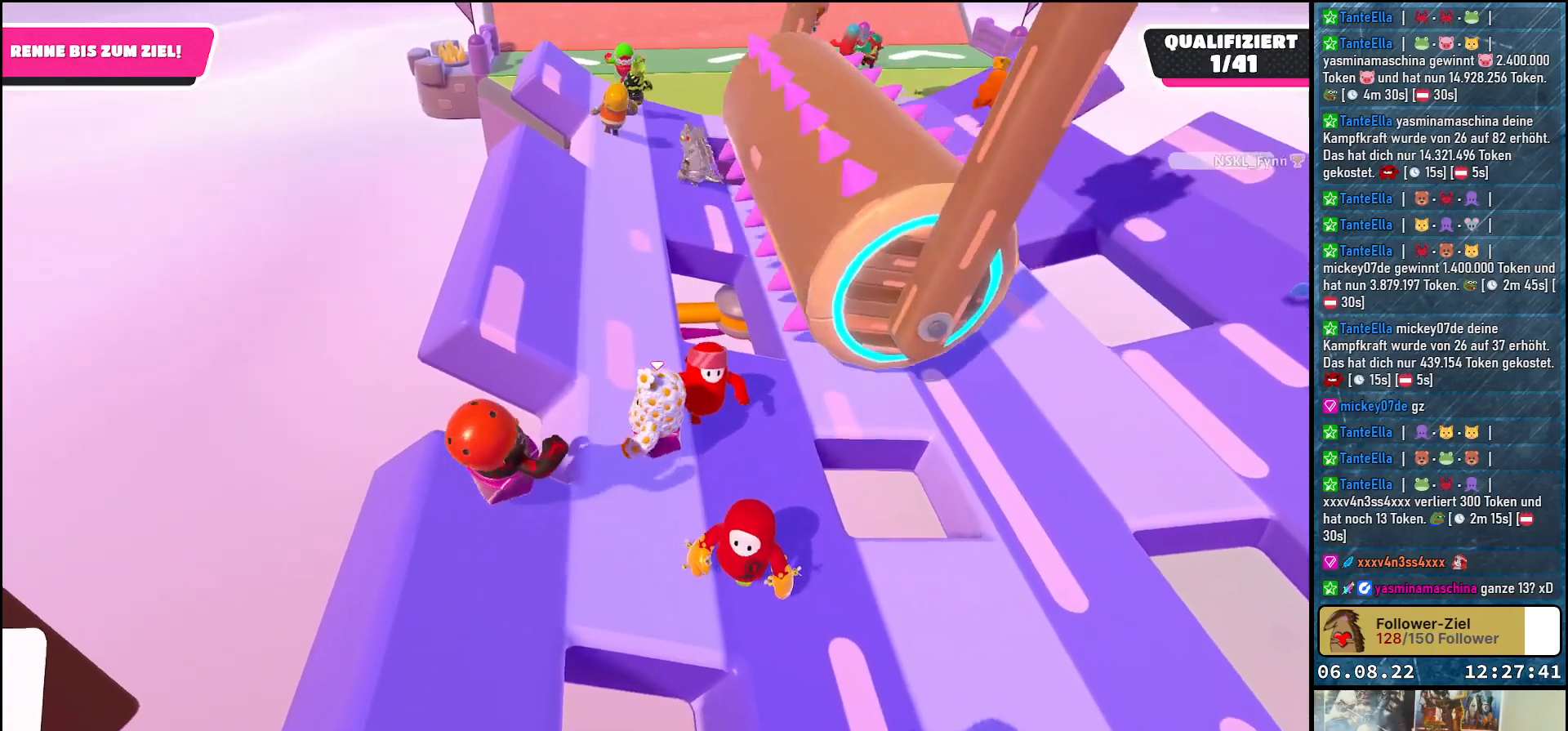
{"buttons": [], "left_stick": "up", "right_stick": "center", "events": [[133, "left_stick", "up"]]}